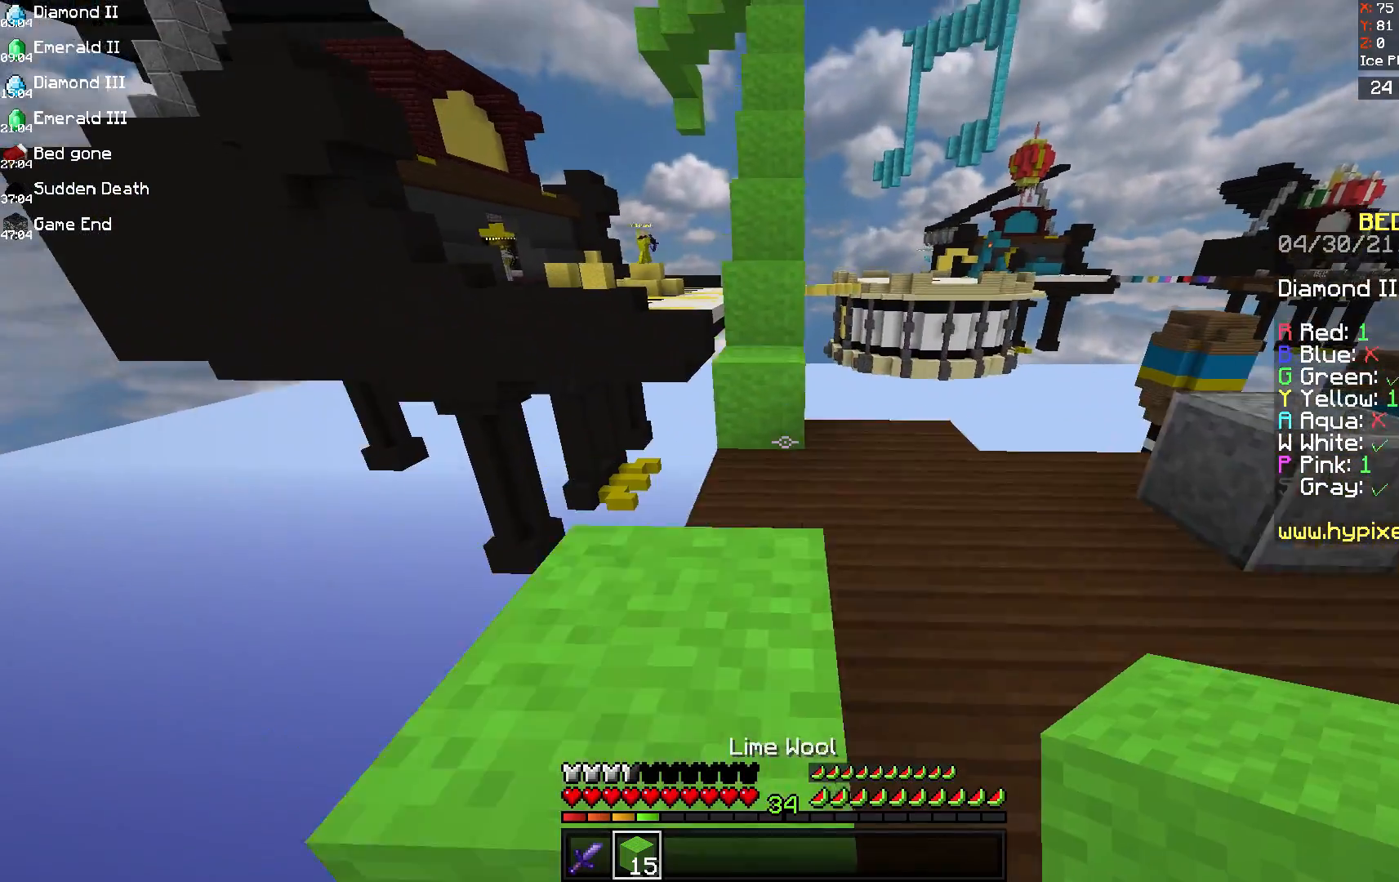
Gameplay with keyboard and mouse; each line is a JSON object with the keys and mouse buttons held at the frame after it. "events" lists presses ("down") and releases ("up") of "a", "d", "s", "space", "w", "mouse_left" and "mouse_right" between this image and that frame as [ms after this image, input, new state], when the widget could be followed in between. "mouse_left", "mouse_right" = the "left", "right" buttons of the "mouse" list. No other keys are recorded. Fast repeated clicks can show as one long hold. Mouse movement is not recorded.
{"keys": [], "mouse": [], "events": [[125, "space", "up"], [458, "w", "up"]]}
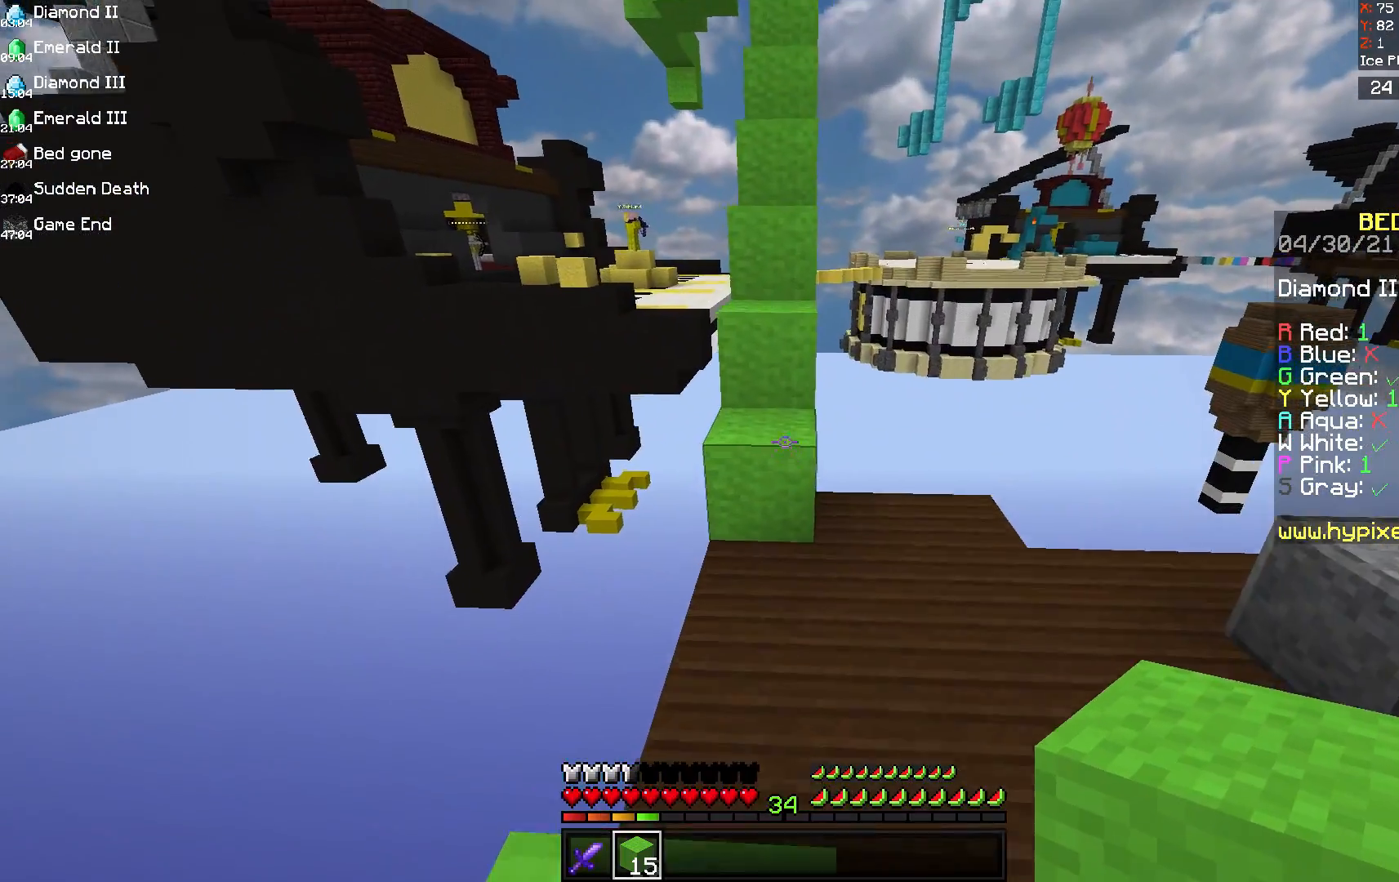
{"keys": ["space", "w"], "mouse": ["right"], "events": [[42, "w", "down"], [333, "mouse_right", "down"], [333, "space", "down"]]}
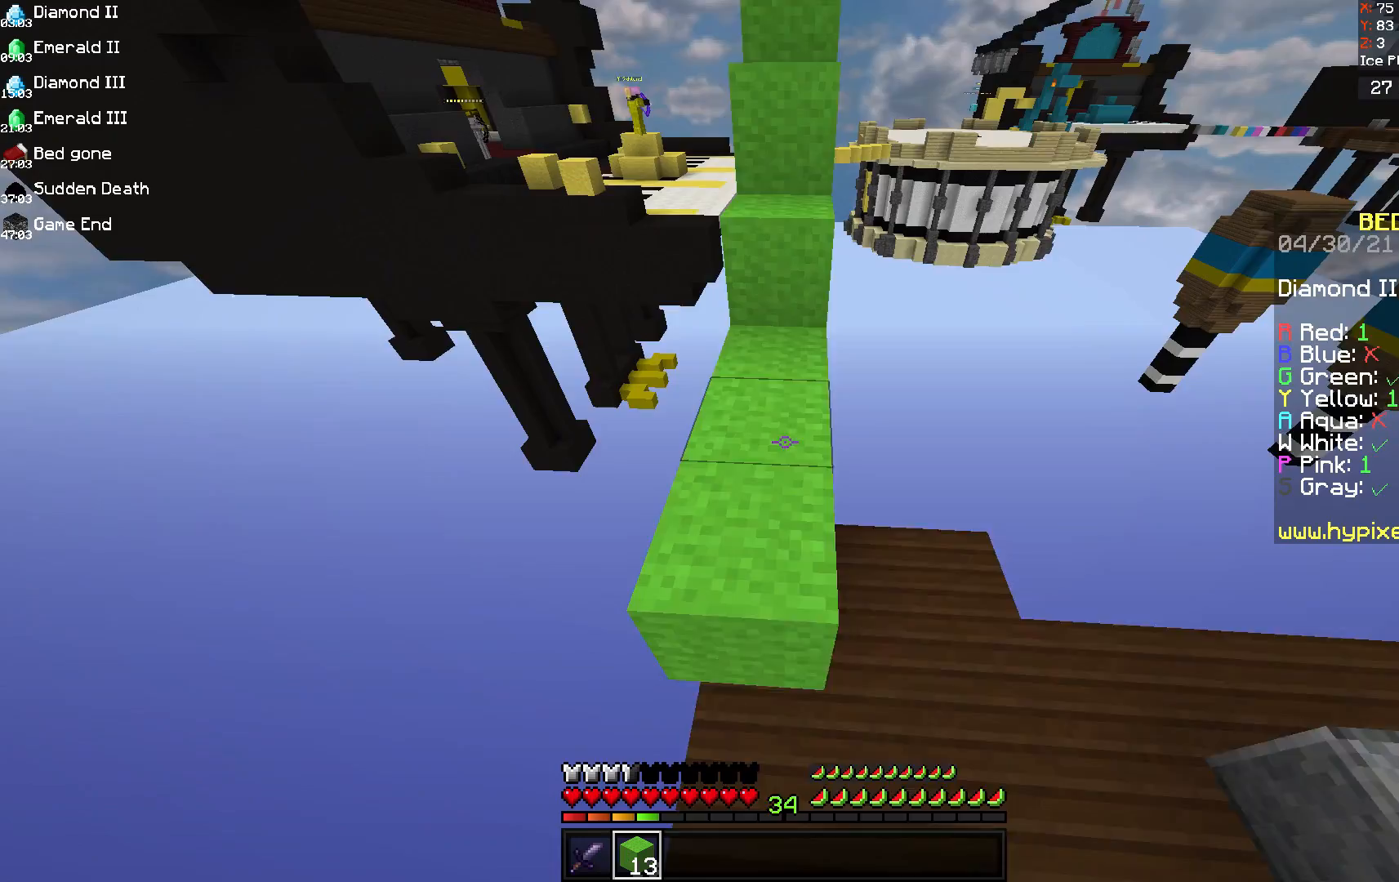
{"keys": ["space", "w"], "mouse": [], "events": [[125, "mouse_right", "up"], [167, "space", "up"], [333, "space", "down"]]}
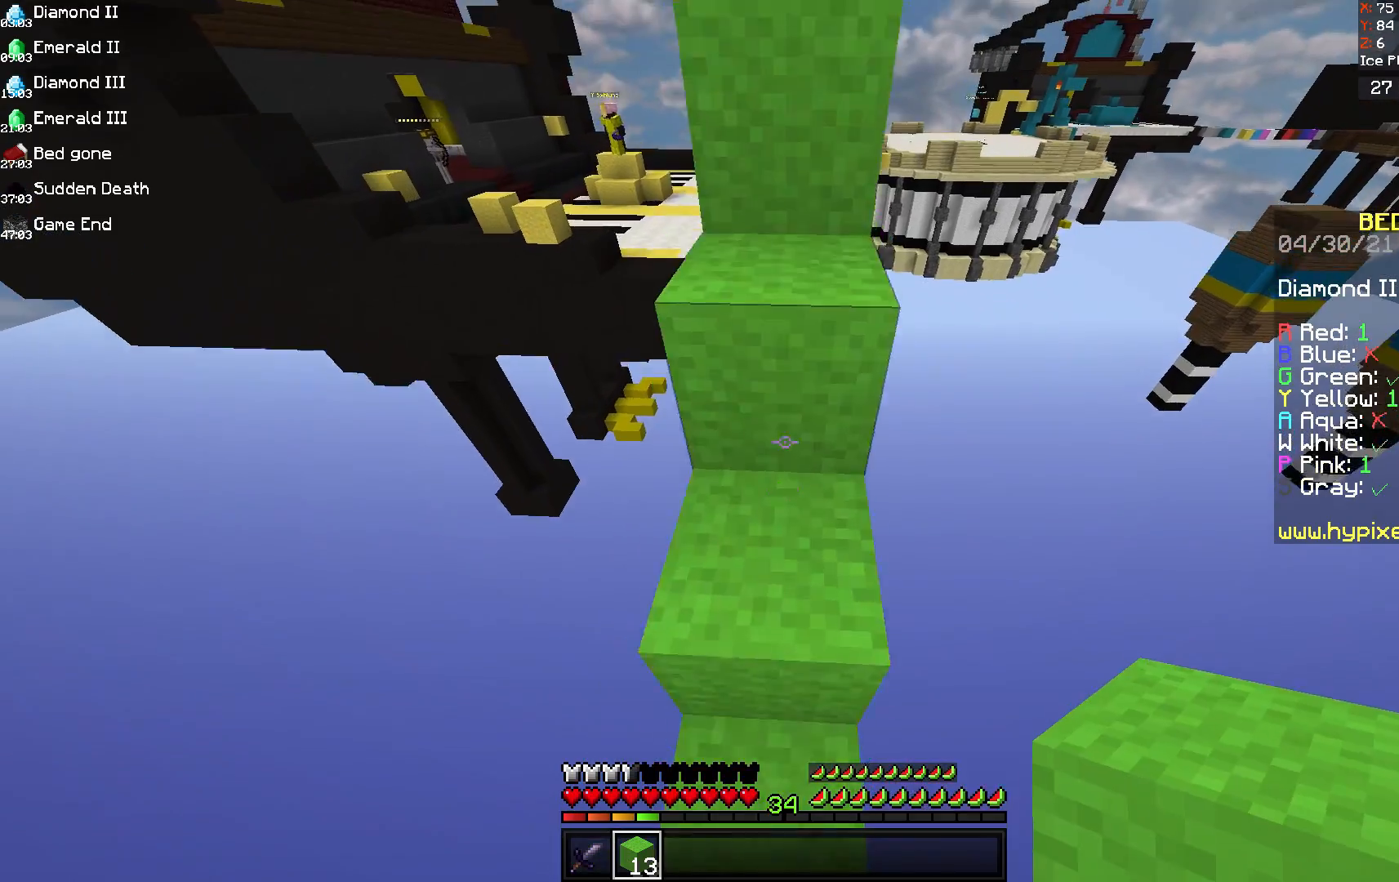
{"keys": ["space", "w"], "mouse": [], "events": [[42, "space", "up"], [250, "space", "down"]]}
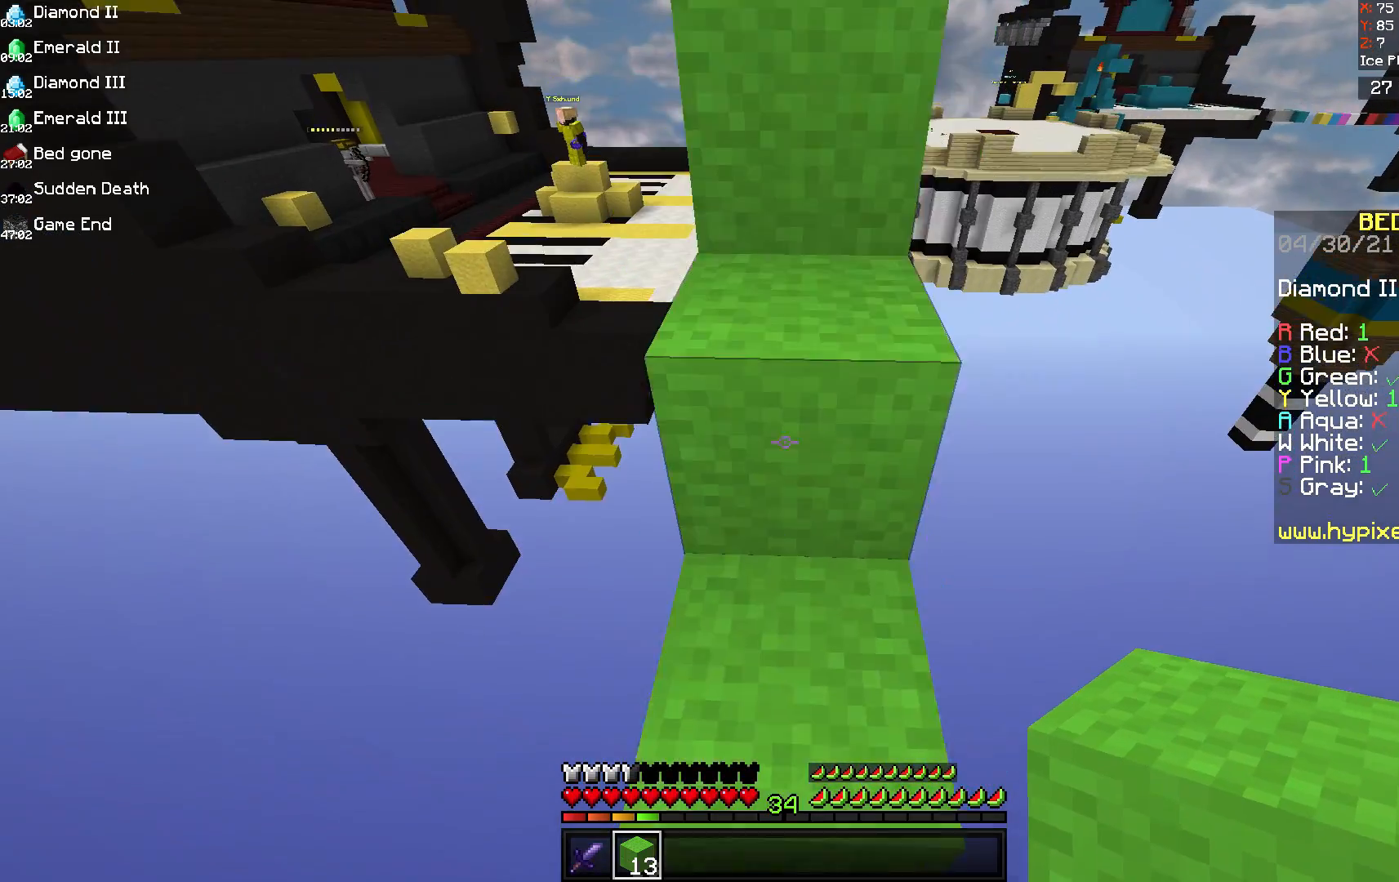
{"keys": ["w"], "mouse": [], "events": [[42, "space", "up"], [208, "space", "down"], [458, "space", "up"]]}
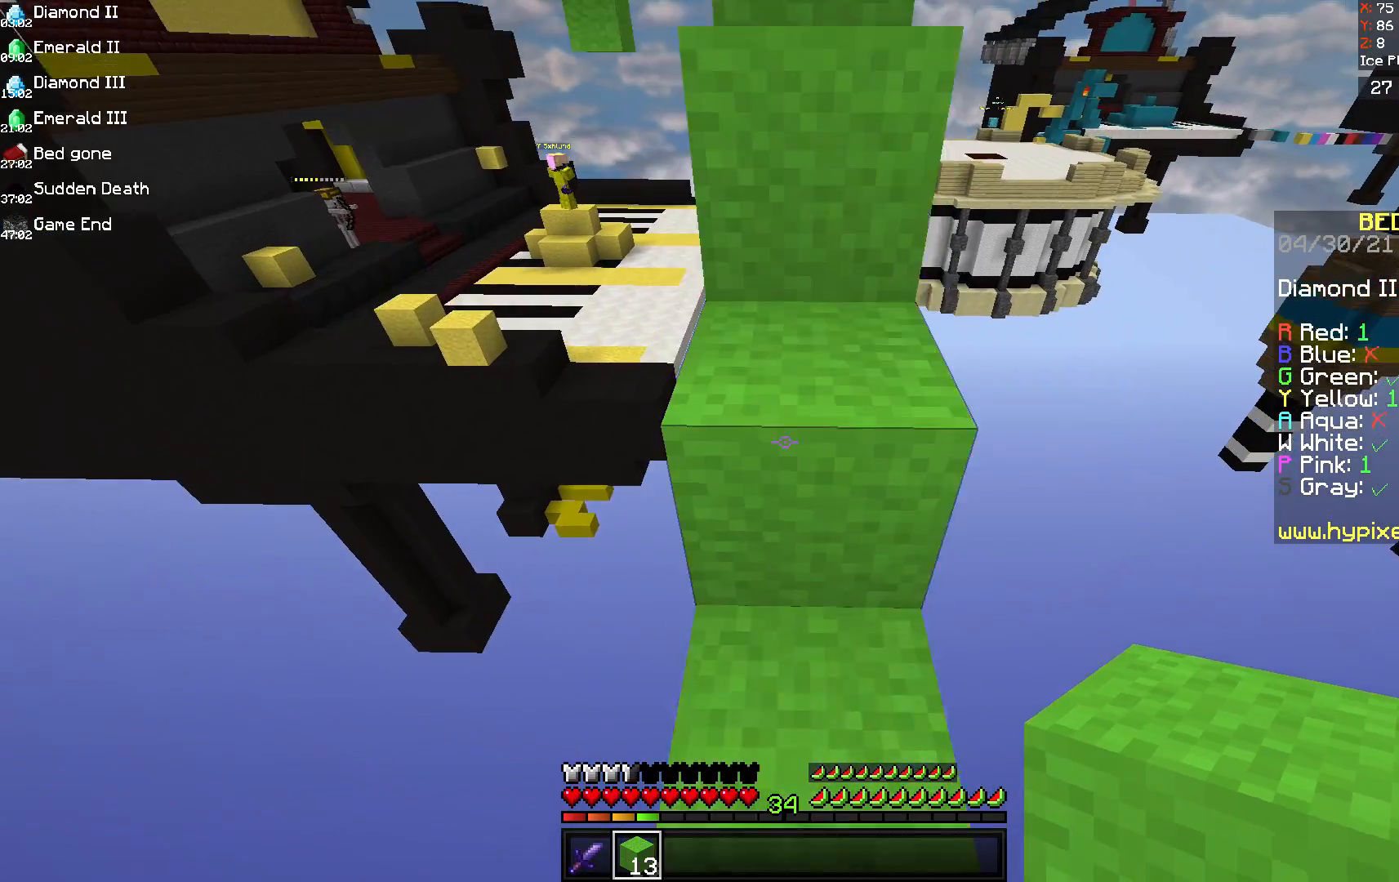
{"keys": ["d", "w"], "mouse": [], "events": [[42, "w", "up"], [125, "space", "down"], [167, "w", "down"], [292, "d", "down"], [417, "space", "up"]]}
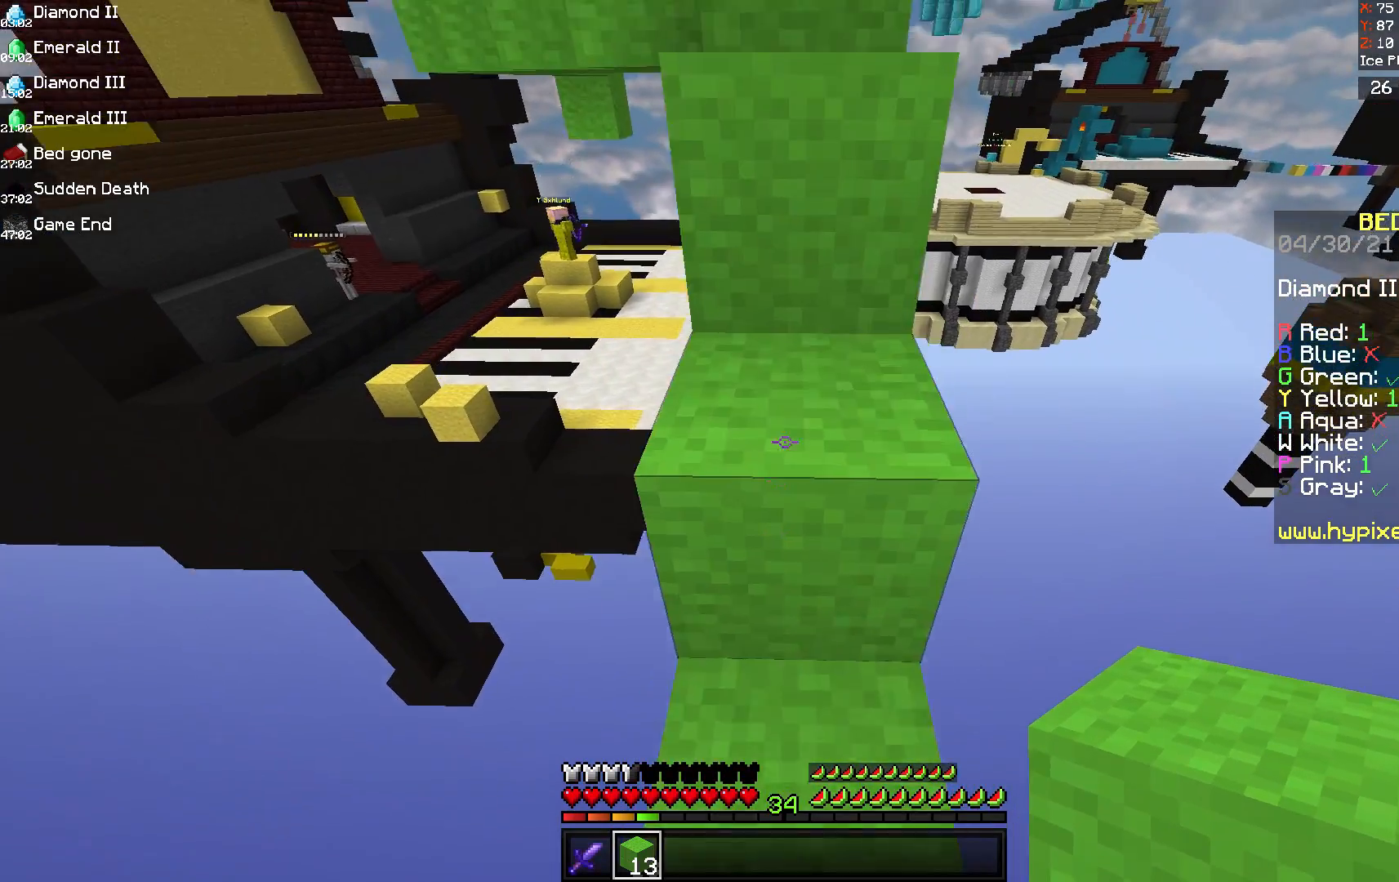
{"keys": ["w"], "mouse": [], "events": [[42, "d", "up"], [125, "space", "down"], [333, "space", "up"]]}
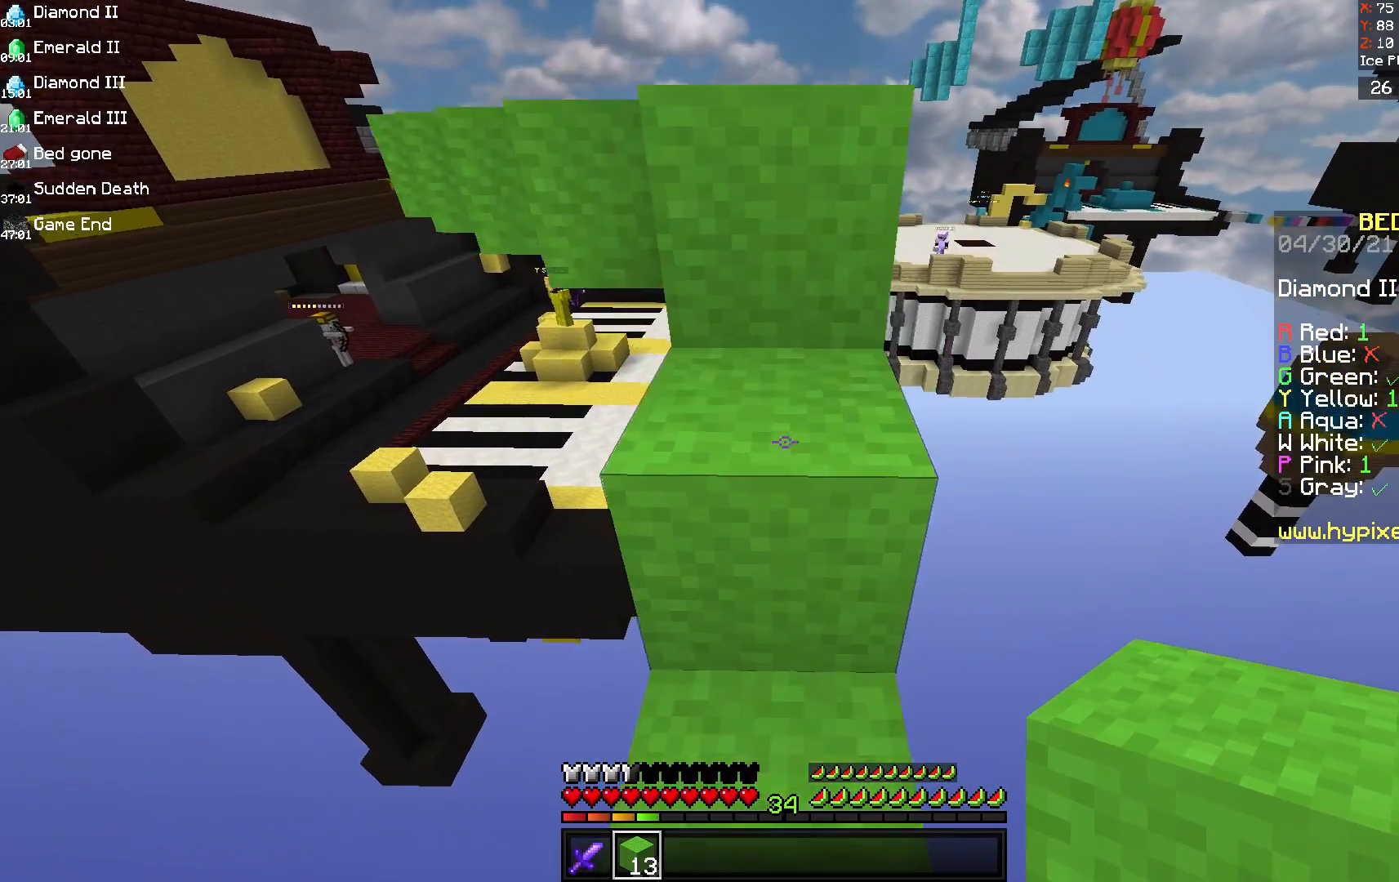
{"keys": [], "mouse": [], "events": [[83, "space", "down"], [417, "space", "up"], [458, "w", "up"]]}
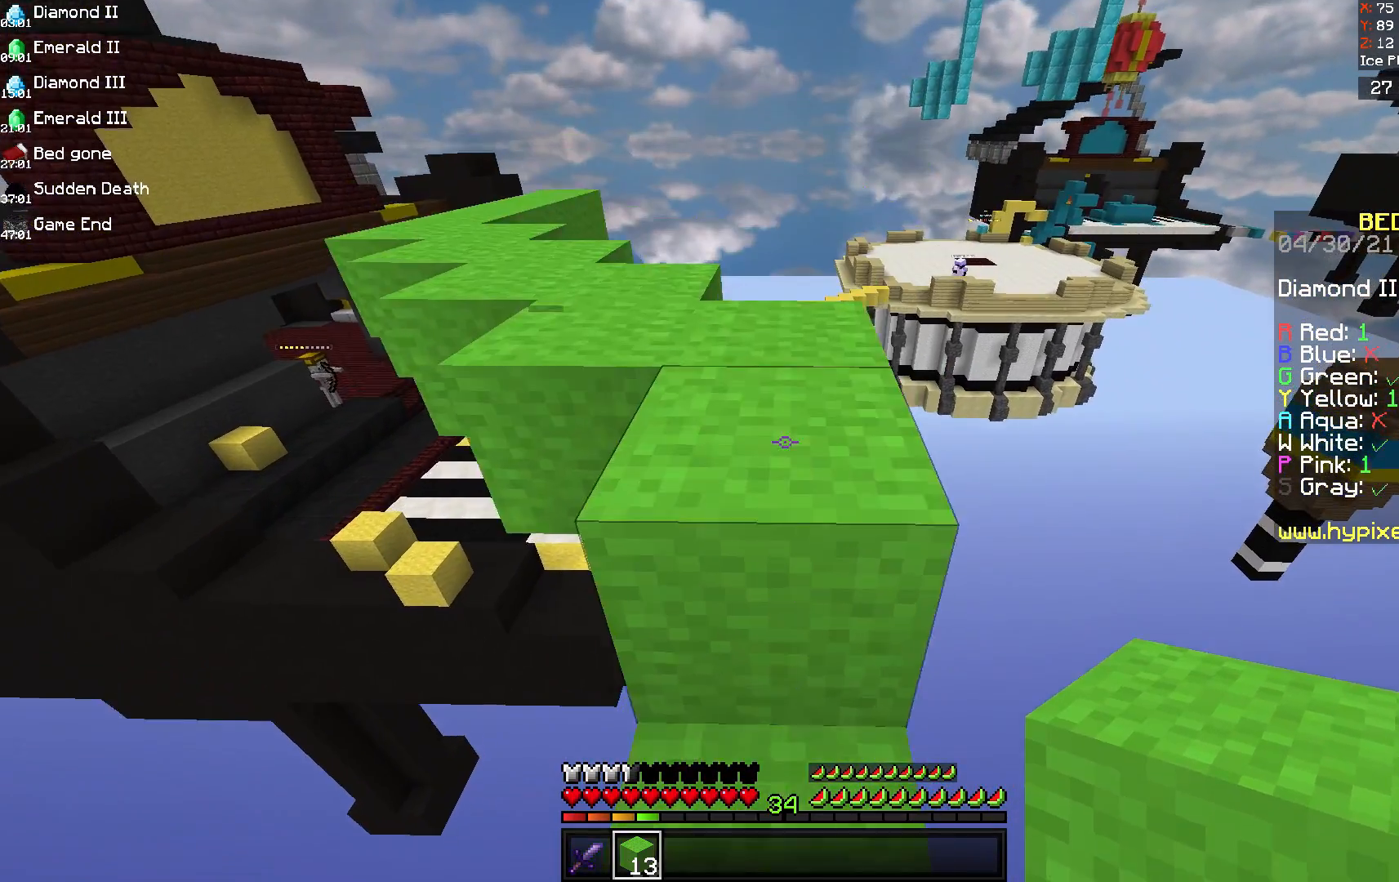
{"keys": ["space", "w"], "mouse": [], "events": [[42, "space", "down"], [42, "w", "down"]]}
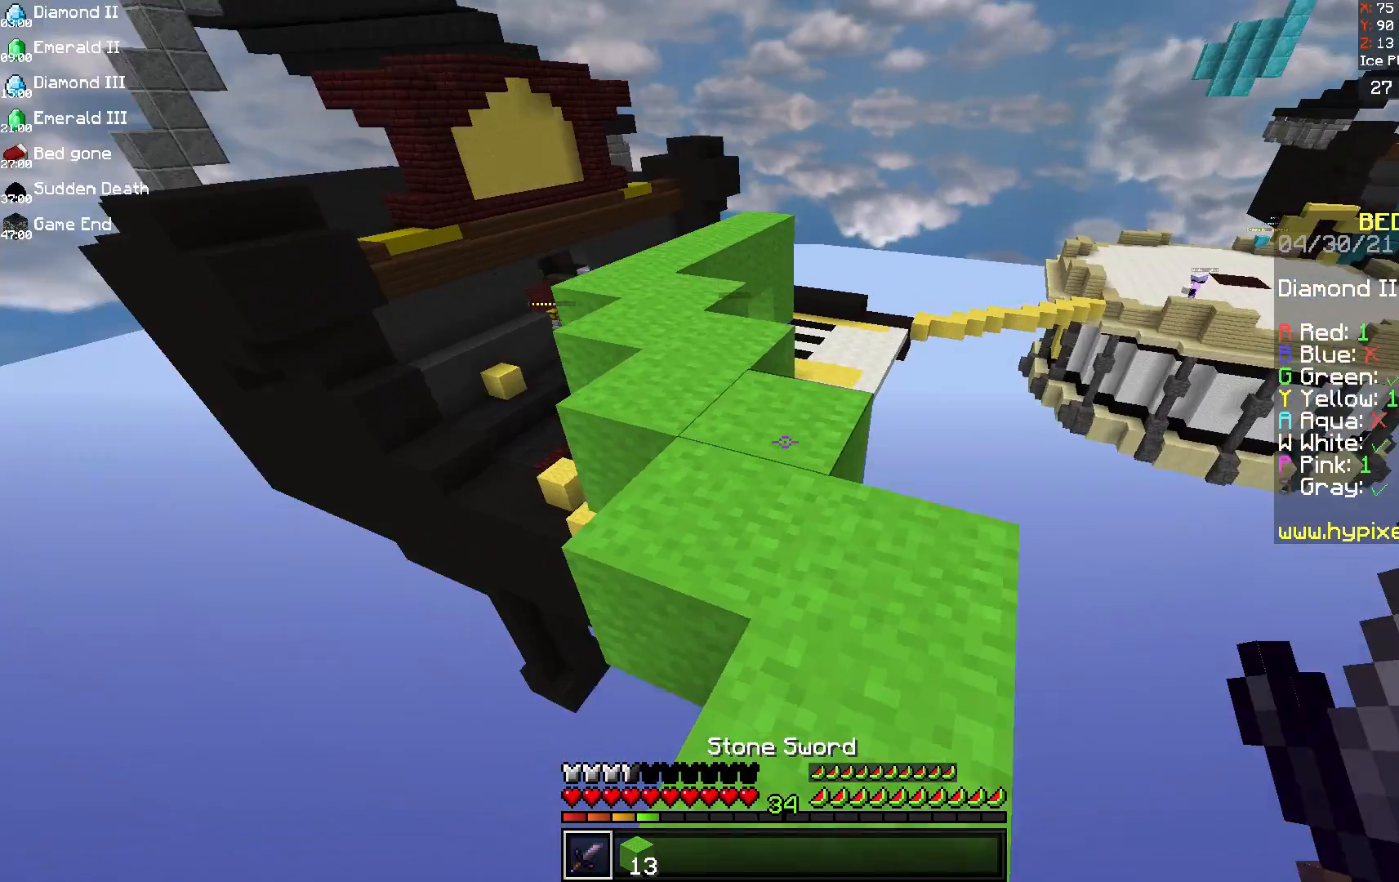
{"keys": ["space", "w"], "mouse": [], "events": [[125, "space", "up"], [125, "w", "up"], [208, "w", "down"], [417, "space", "down"]]}
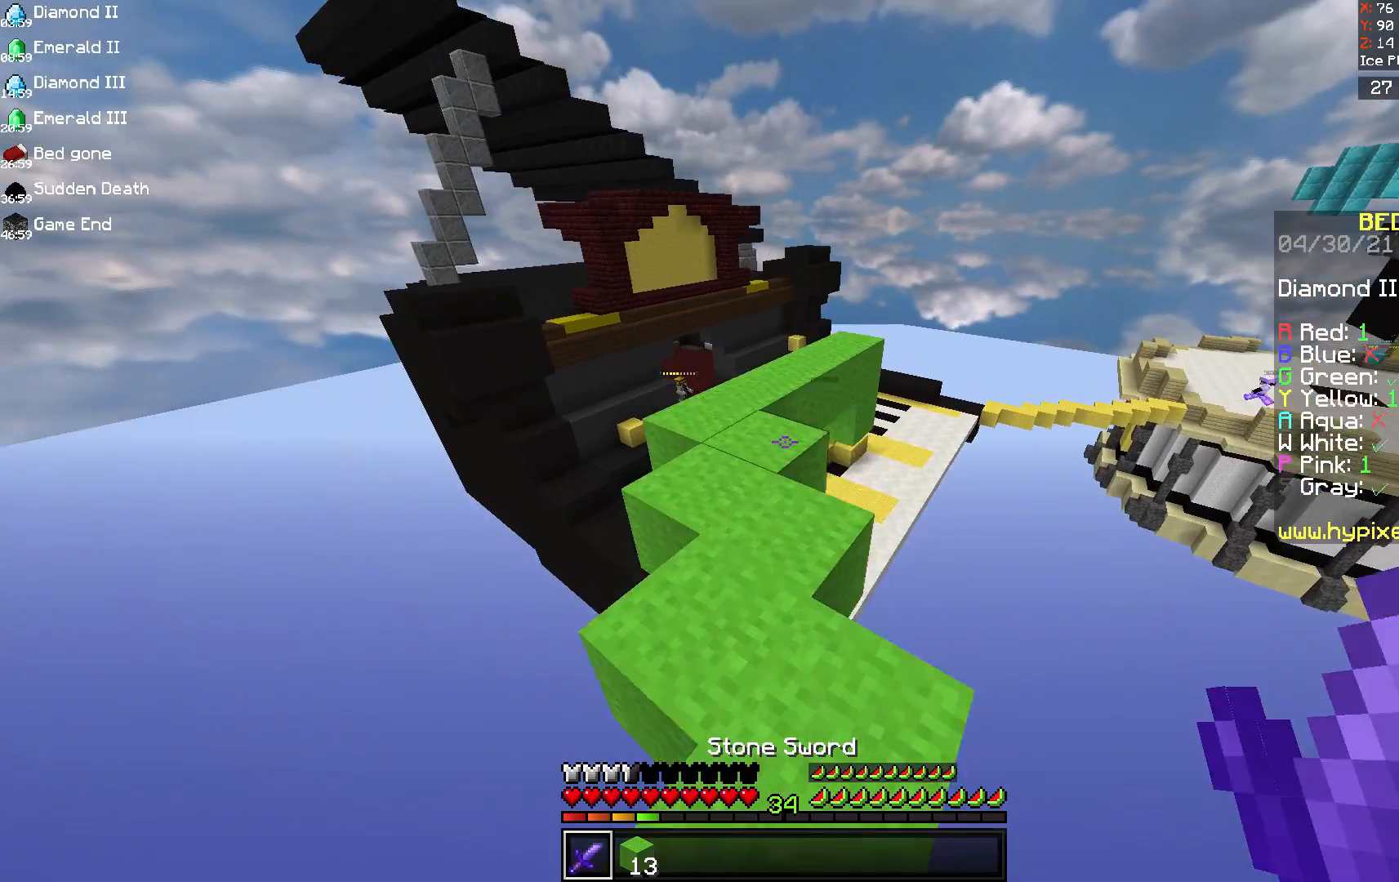
{"keys": ["space", "w"], "mouse": [], "events": []}
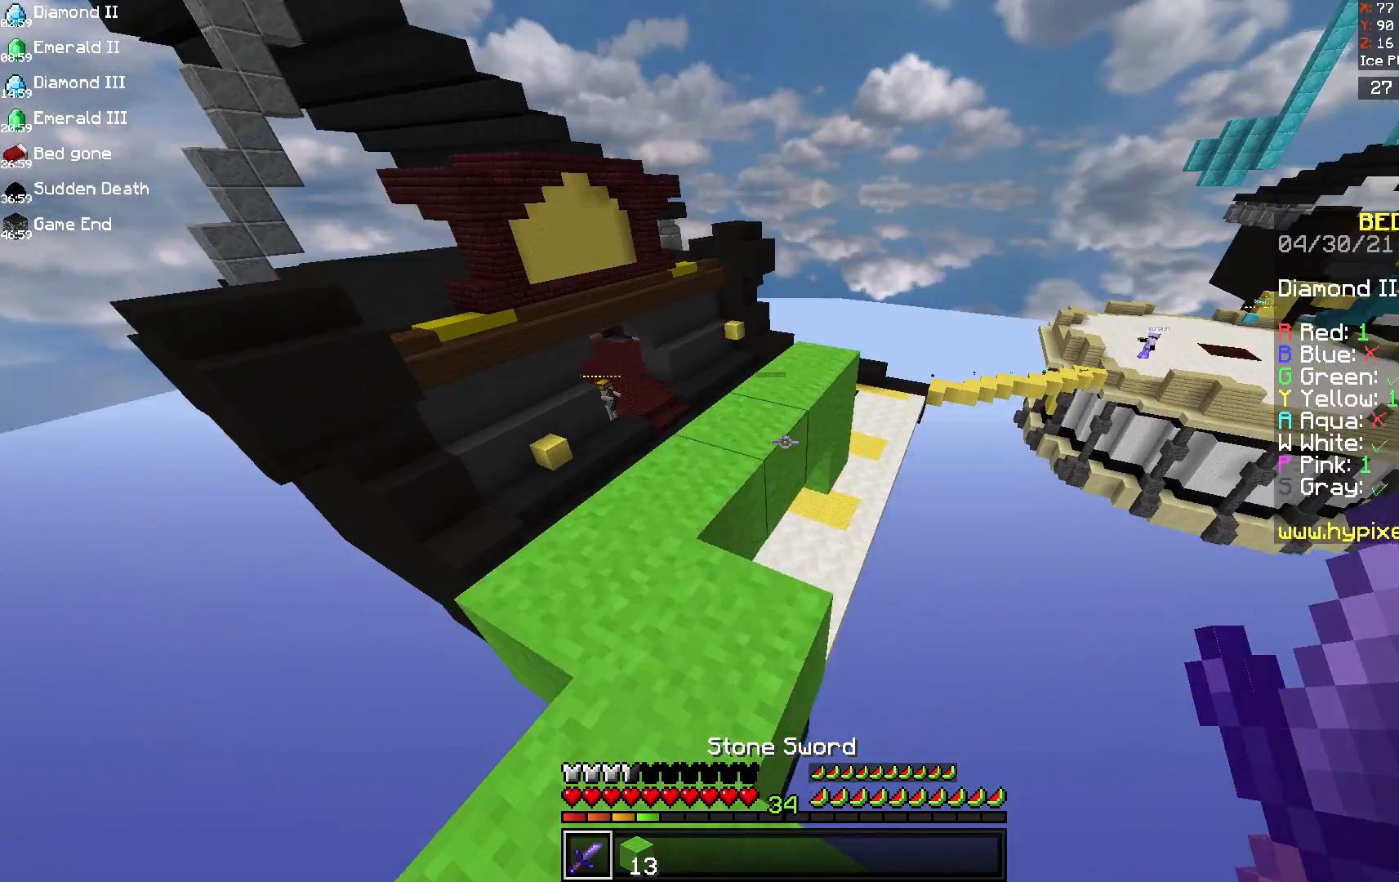
{"keys": ["d", "w"], "mouse": [], "events": [[333, "space", "up"], [417, "d", "down"]]}
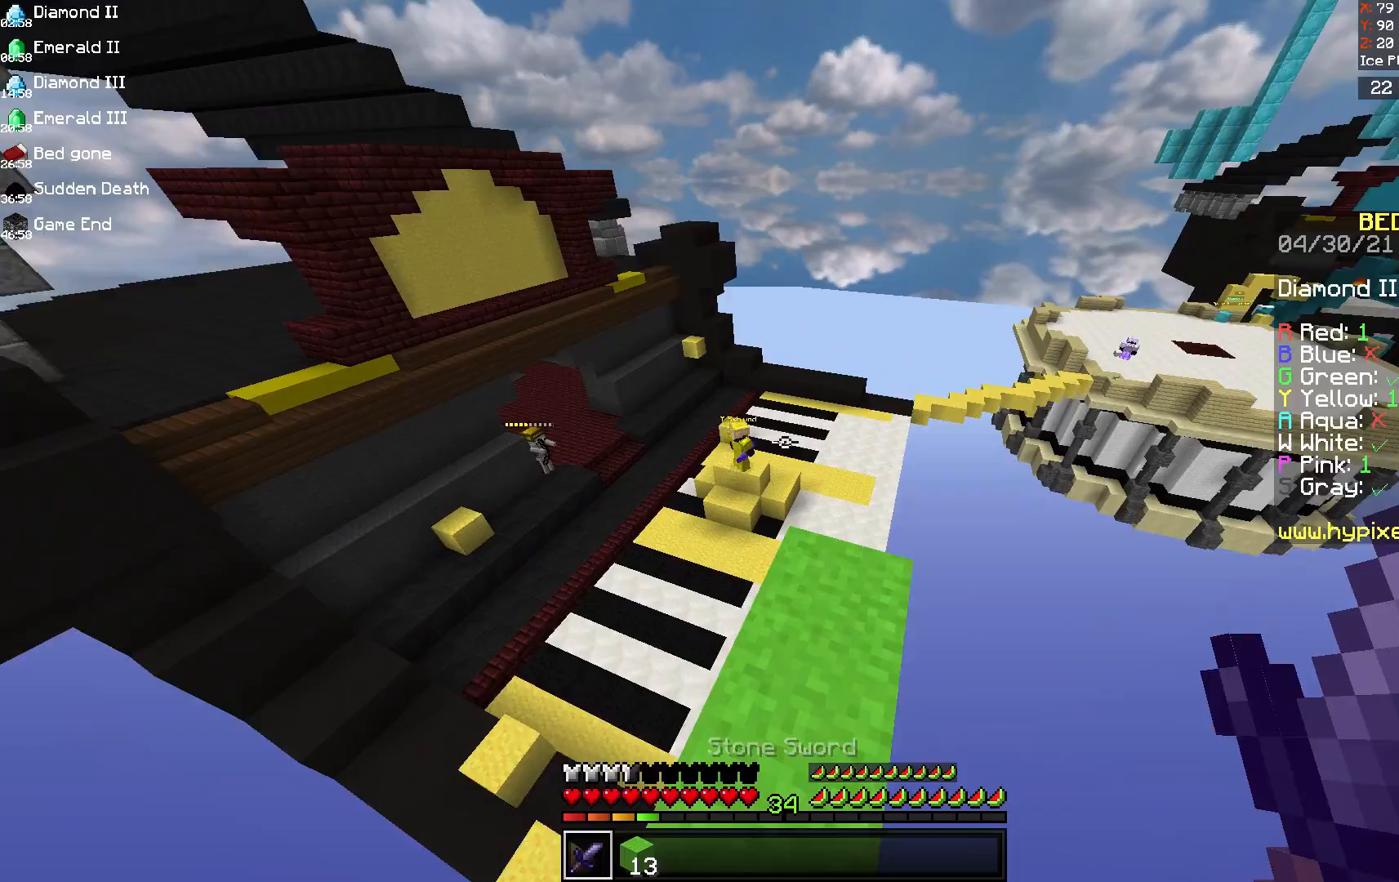
{"keys": ["space", "w"], "mouse": [], "events": [[208, "d", "up"], [417, "space", "down"]]}
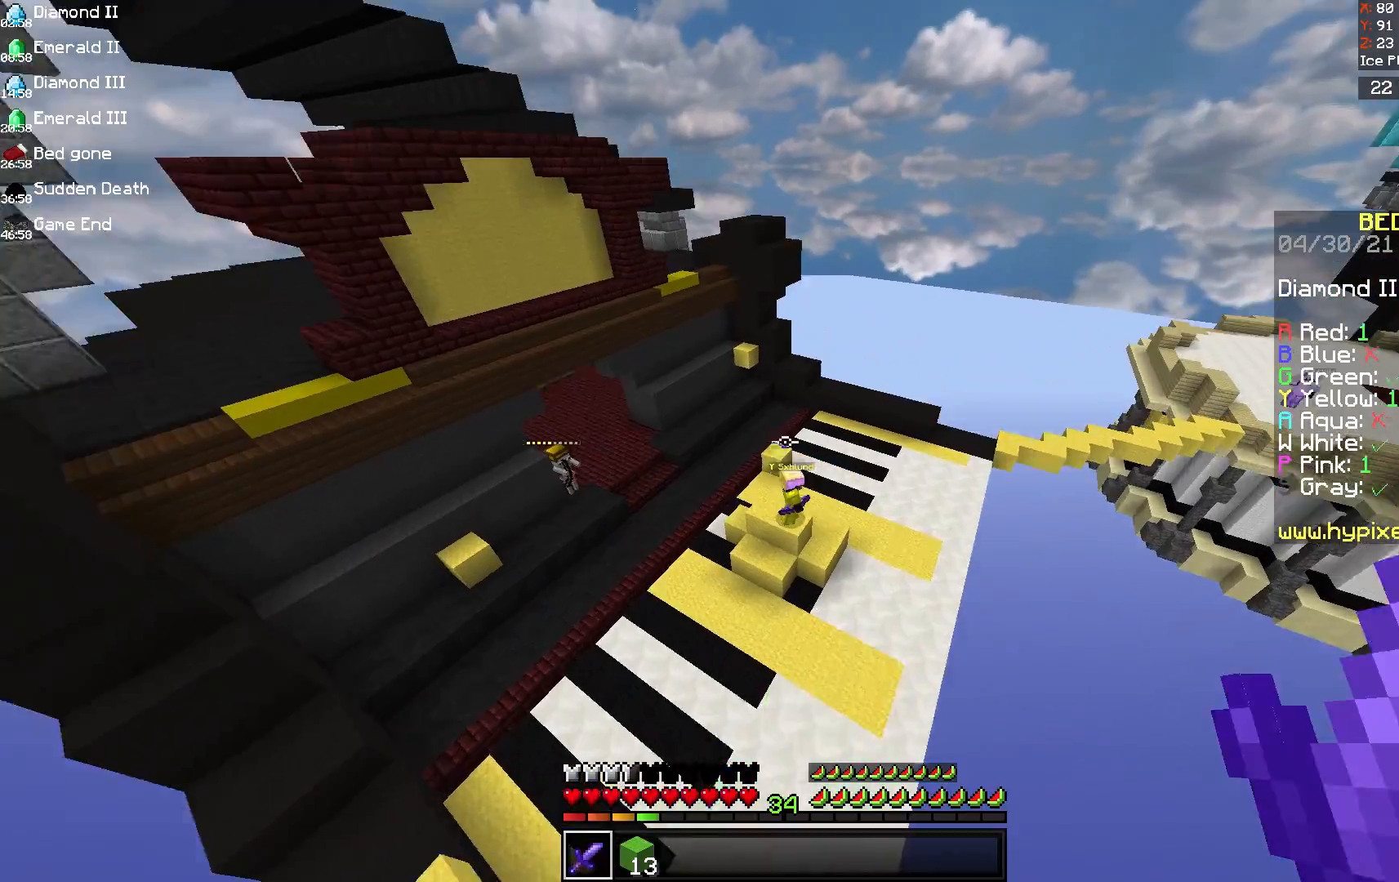
{"keys": ["w"], "mouse": [], "events": [[333, "space", "up"]]}
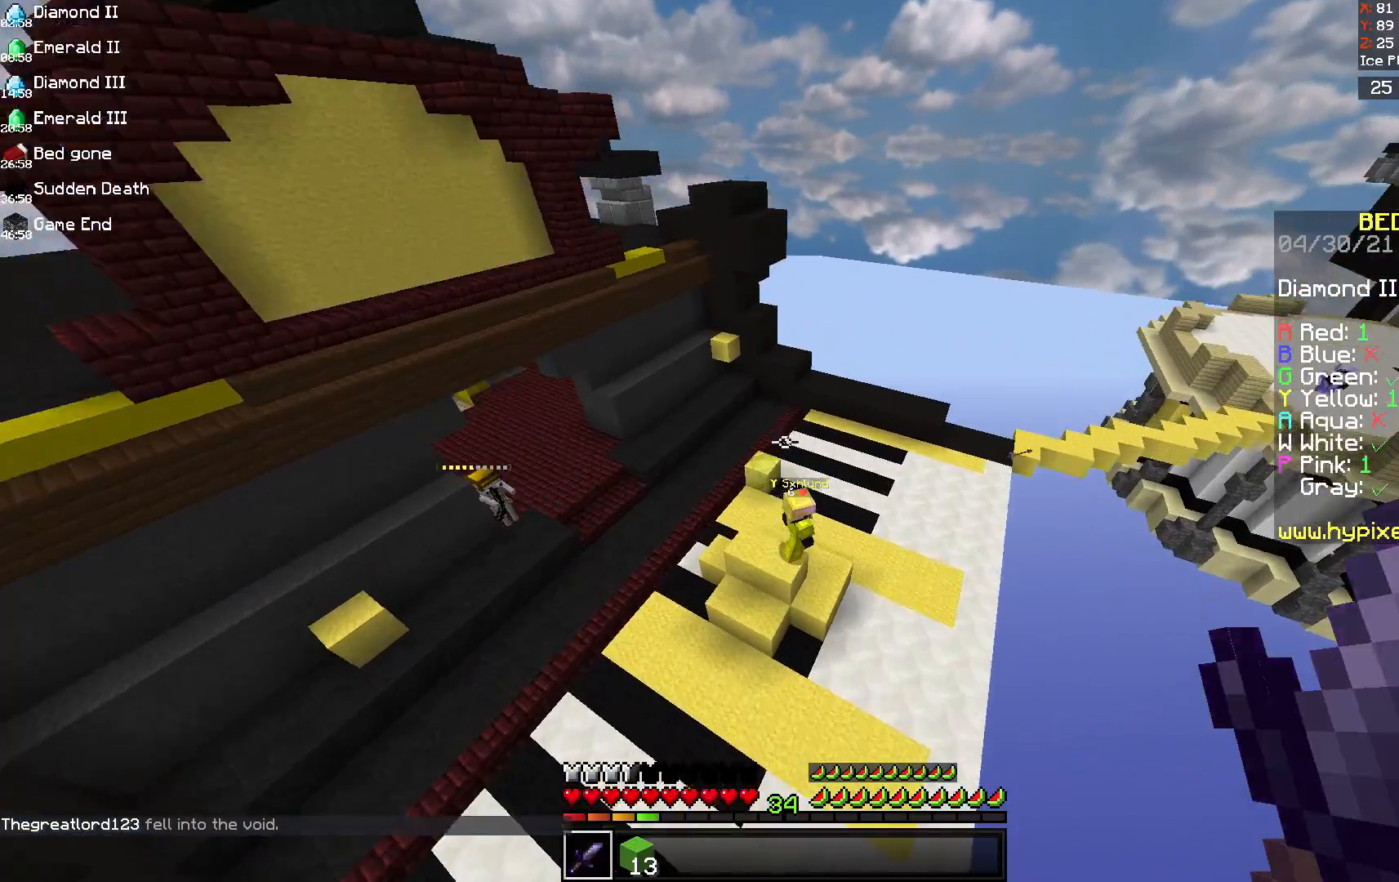
{"keys": ["w"], "mouse": ["left"], "events": [[42, "d", "down"], [292, "mouse_left", "down"], [417, "d", "up"]]}
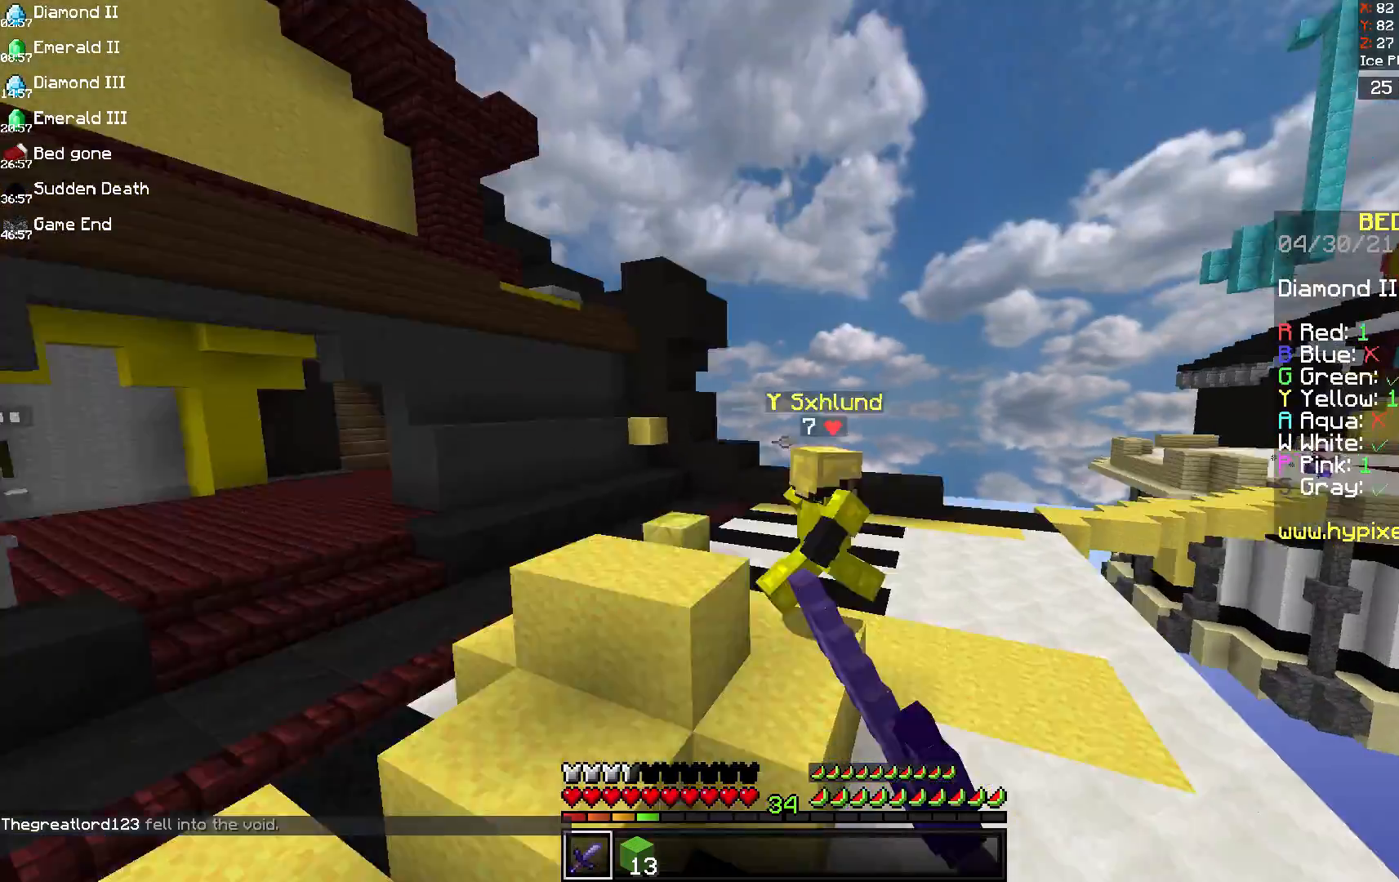
{"keys": ["d", "w"], "mouse": ["left"], "events": [[42, "space", "down"], [208, "d", "down"], [333, "space", "up"]]}
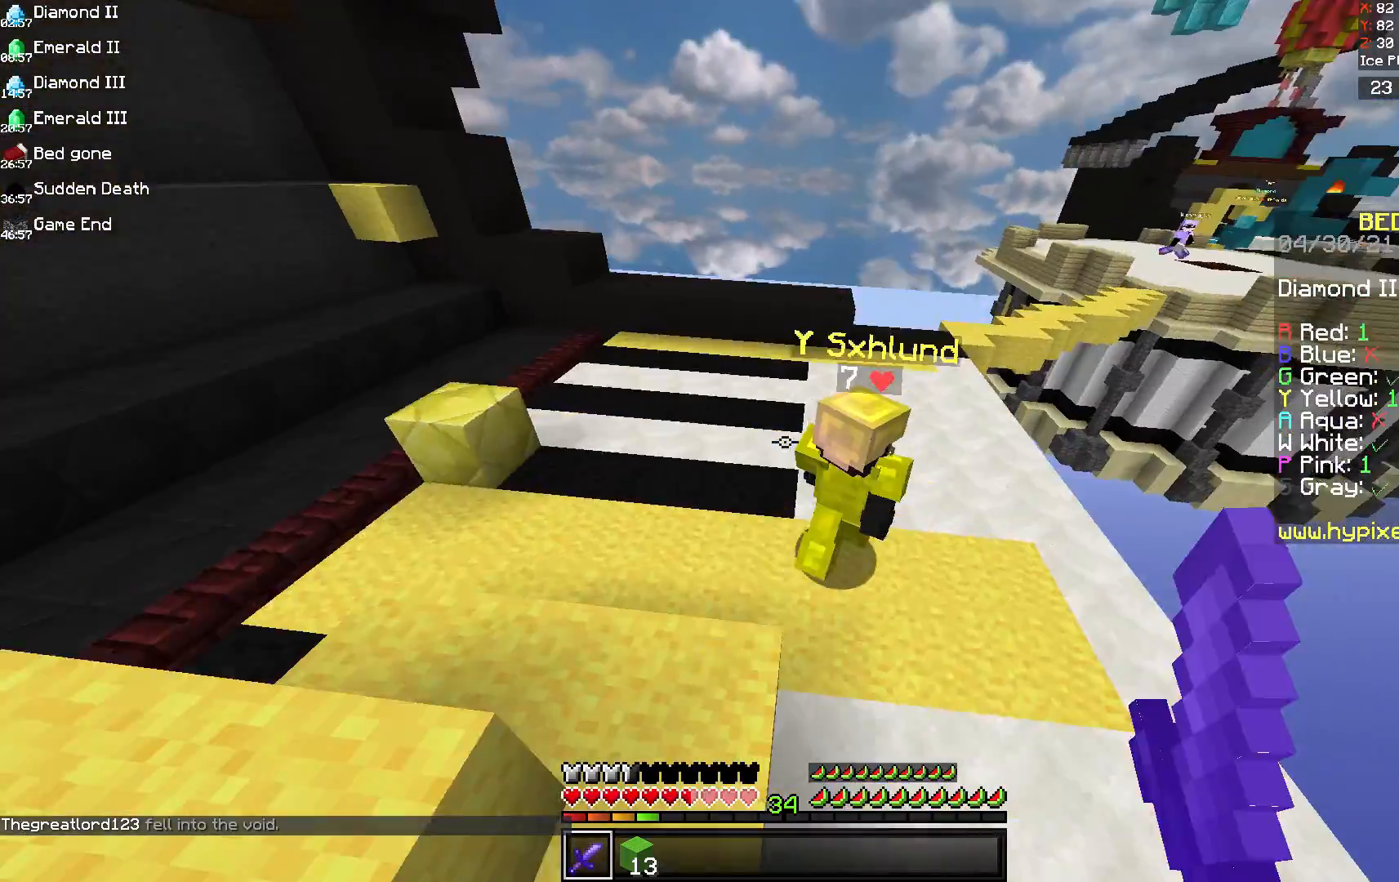
{"keys": ["w"], "mouse": ["left"], "events": [[333, "d", "up"]]}
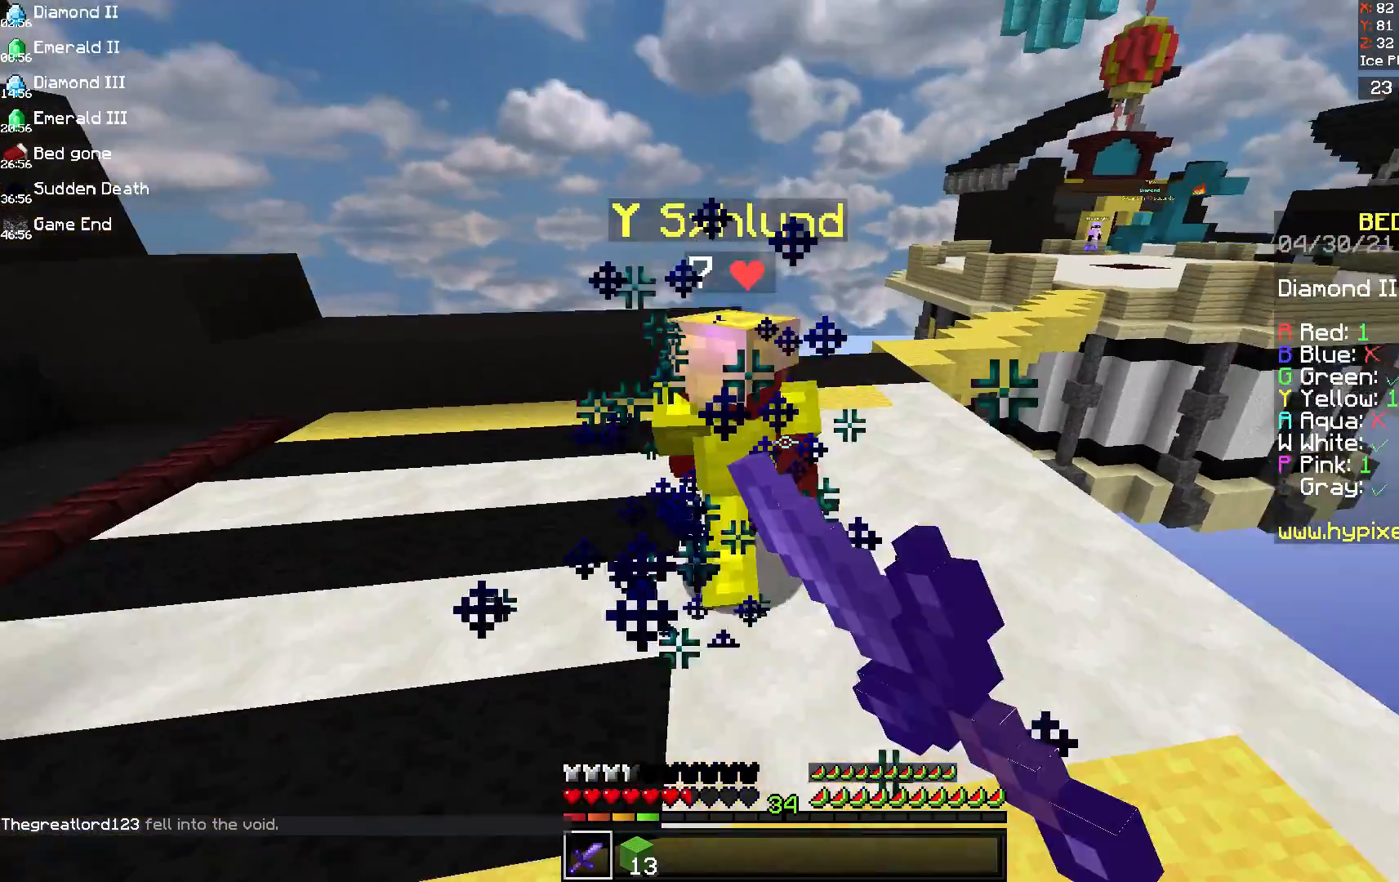
{"keys": ["w"], "mouse": ["left"], "events": []}
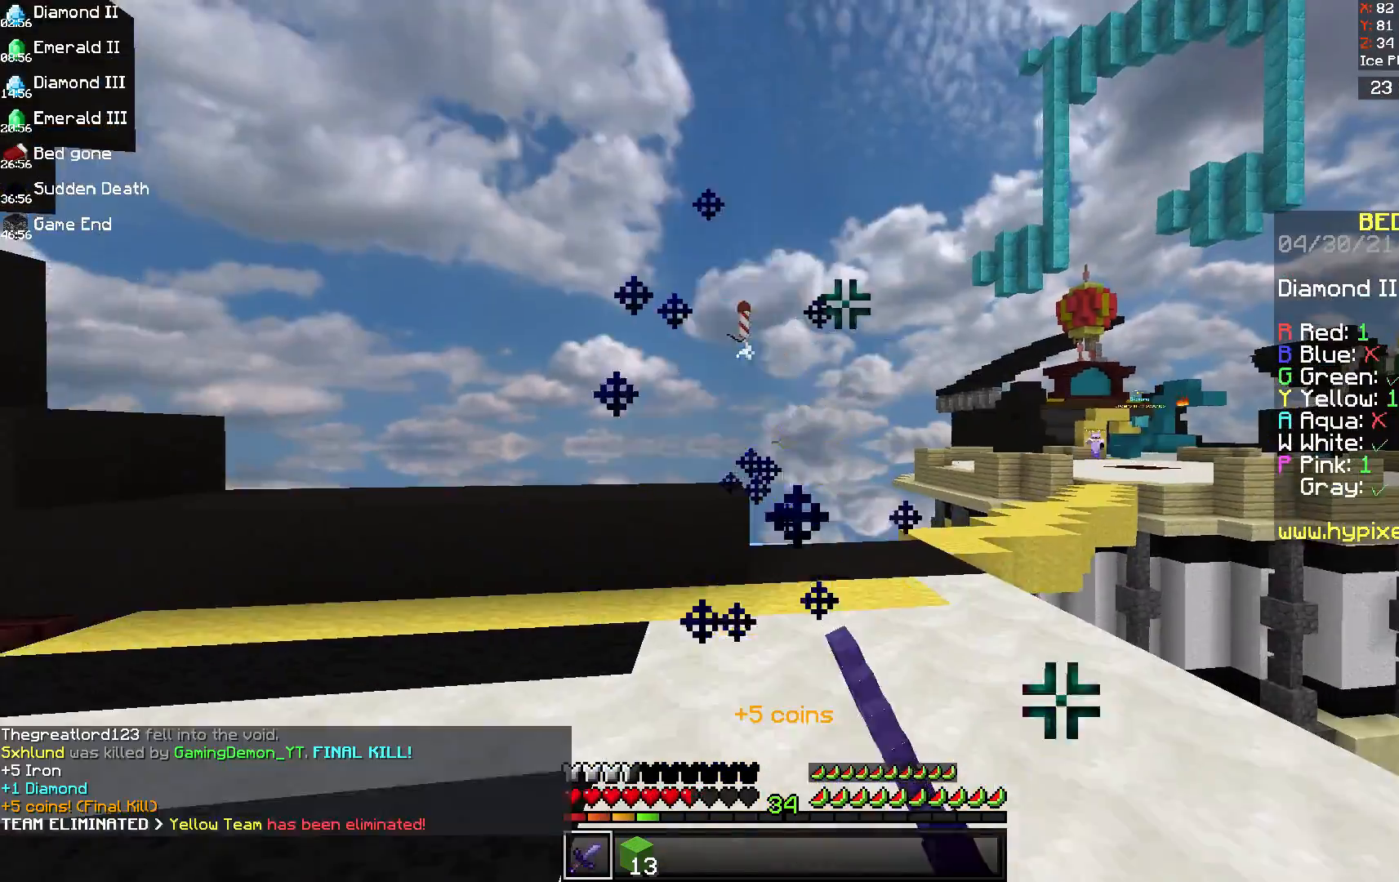
{"keys": ["w"], "mouse": [], "events": [[333, "mouse_left", "up"]]}
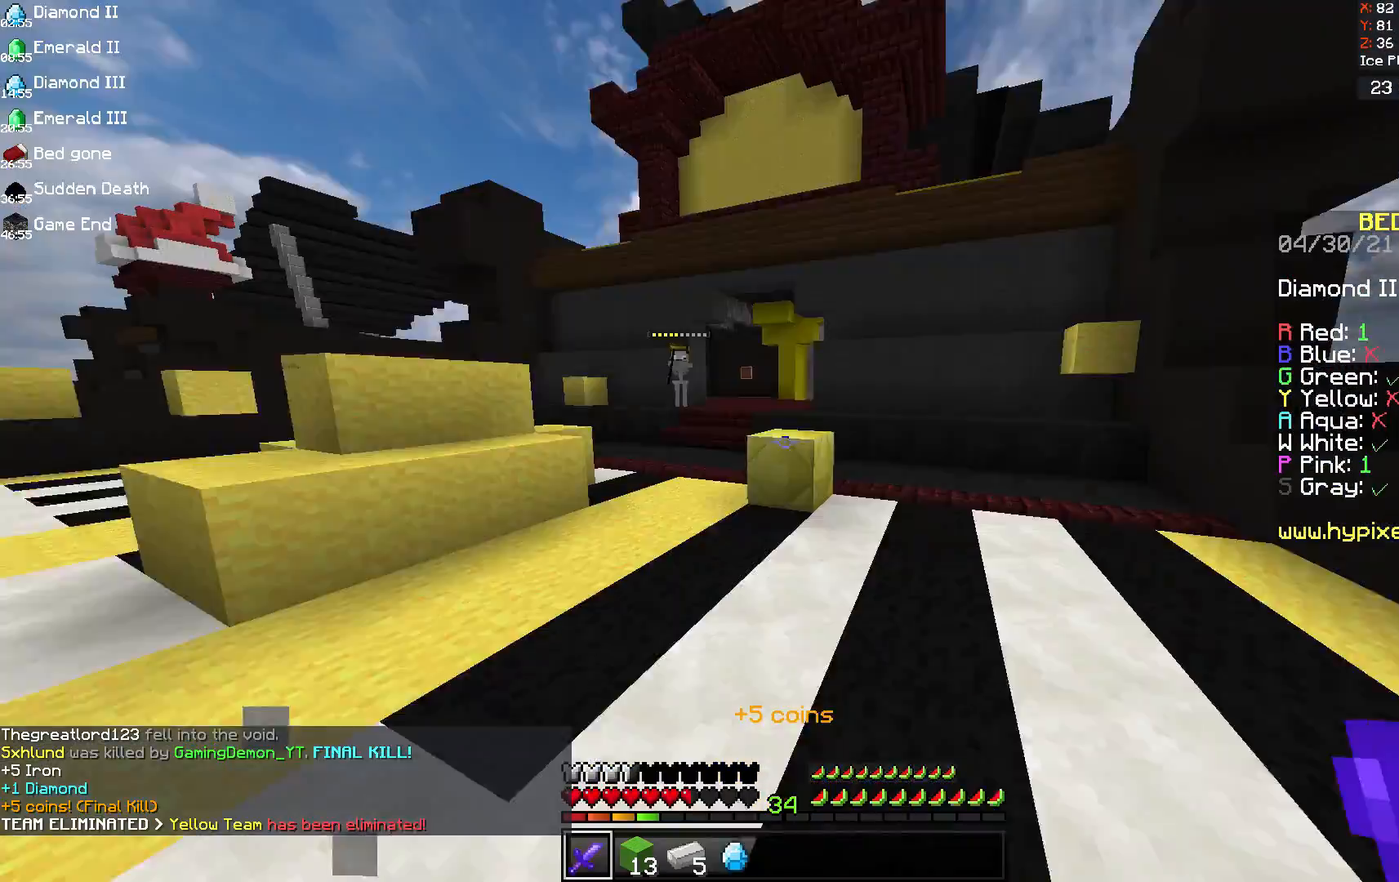
{"keys": ["space", "w"], "mouse": [], "events": [[333, "space", "down"]]}
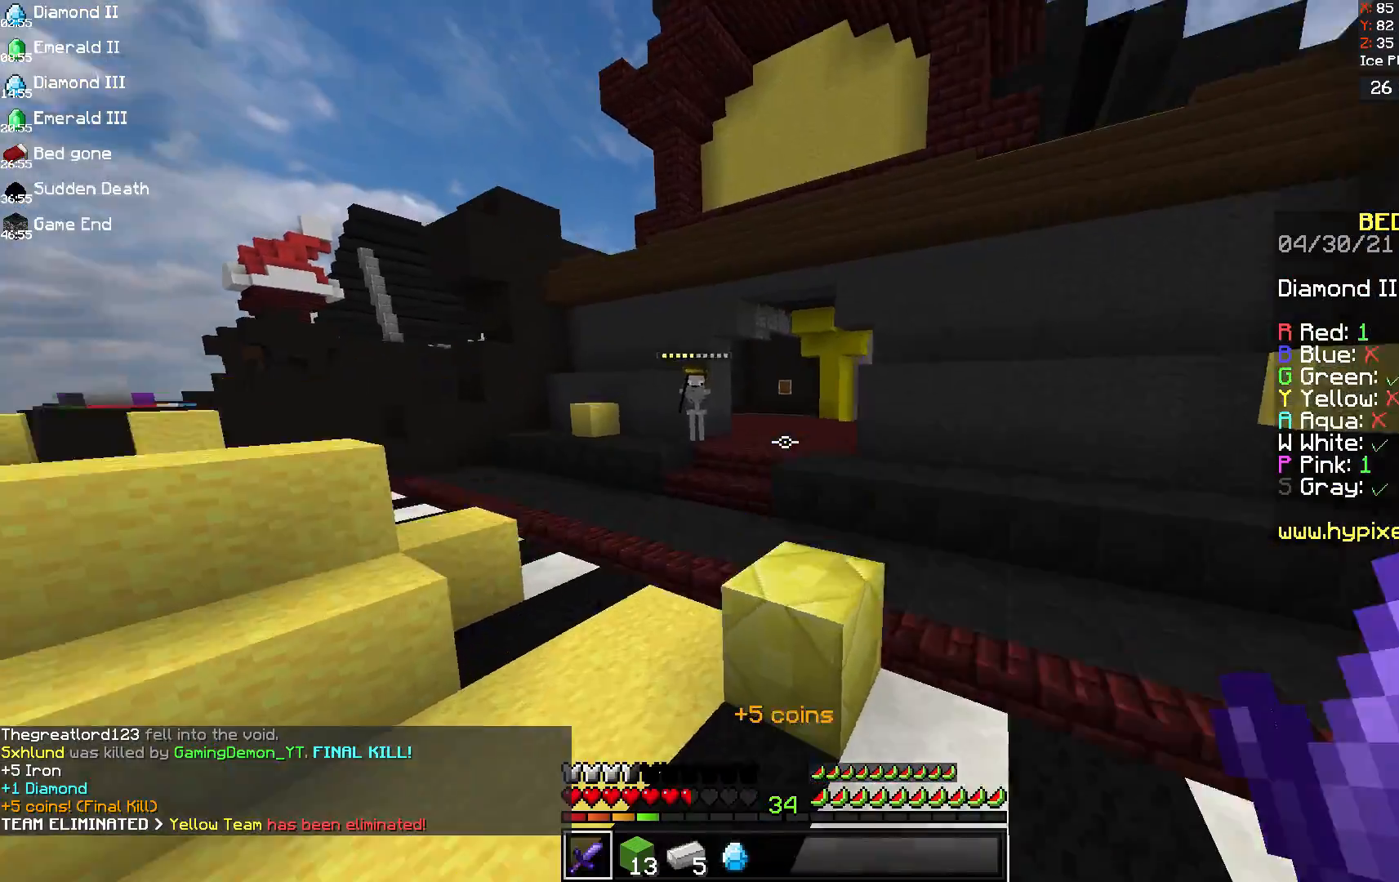
{"keys": ["a", "w"], "mouse": [], "events": [[125, "a", "down"], [125, "space", "up"]]}
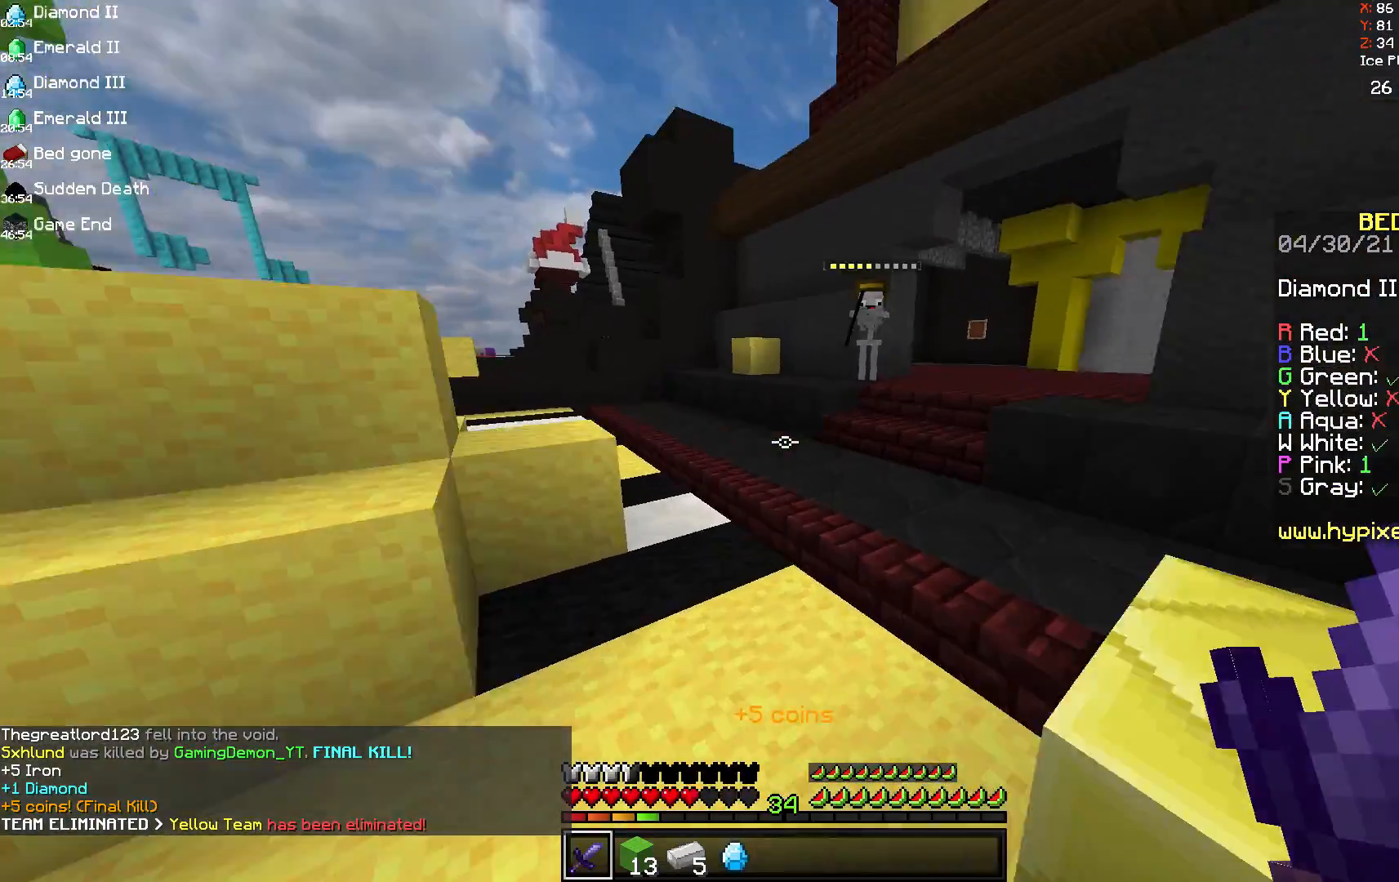
{"keys": ["w"], "mouse": [], "events": [[125, "a", "up"], [125, "space", "down"], [333, "d", "down"], [333, "space", "up"], [458, "d", "up"]]}
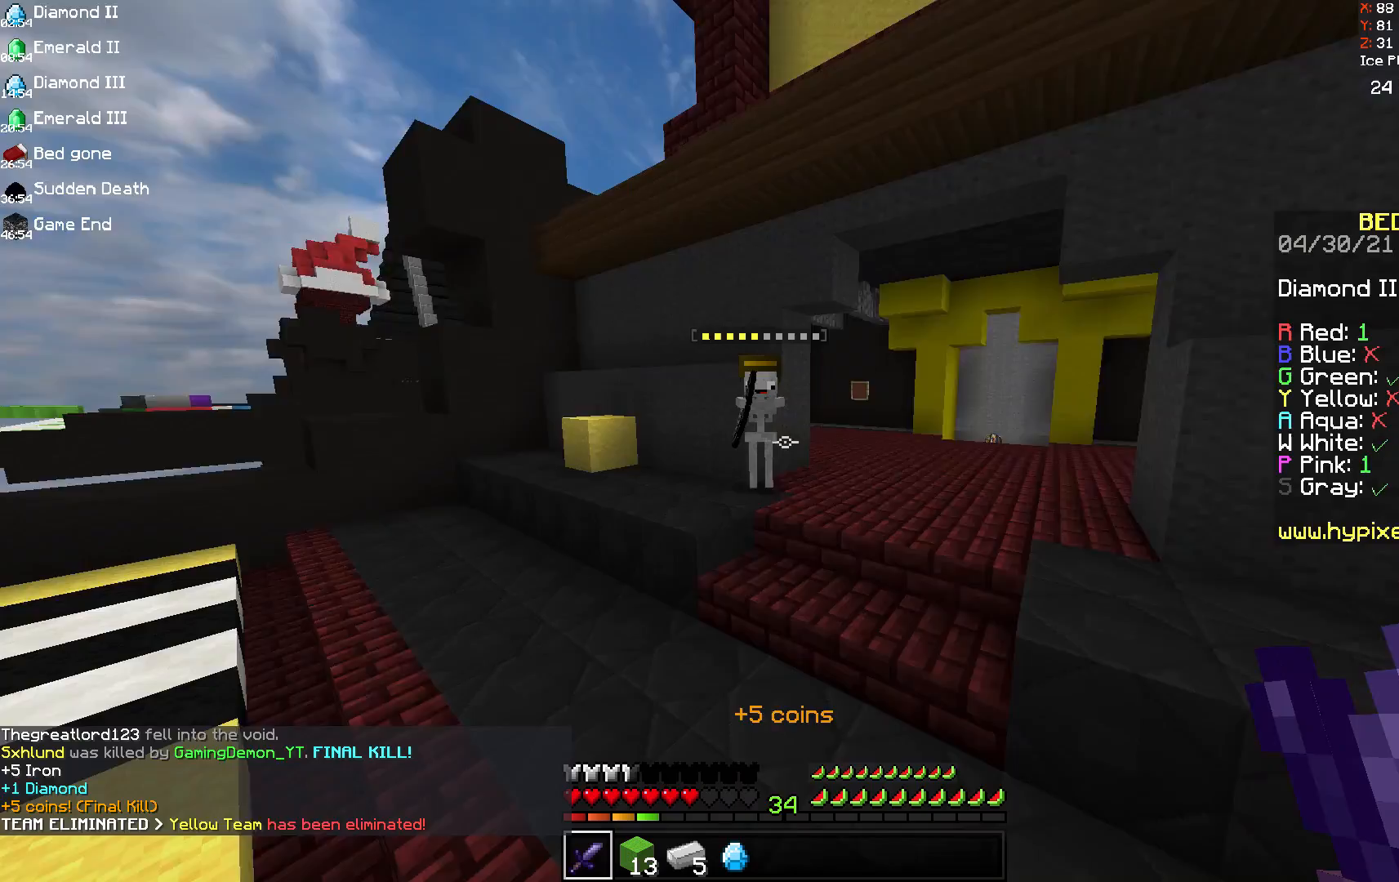
{"keys": ["w"], "mouse": ["left"], "events": [[125, "mouse_left", "down"]]}
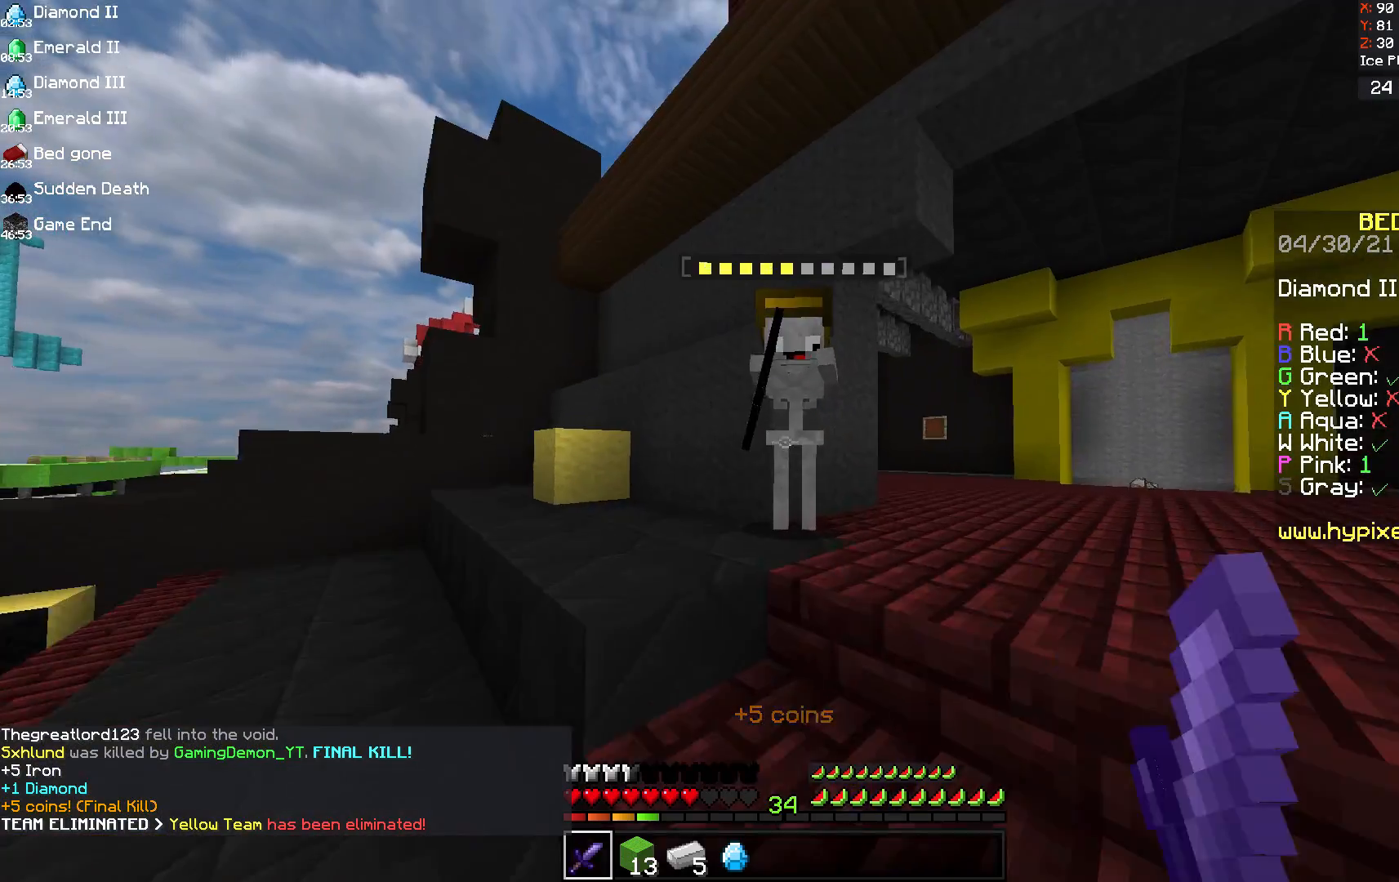
{"keys": ["a", "w"], "mouse": ["left"], "events": [[42, "d", "down"], [333, "mouse_left", "up"], [417, "d", "up"], [417, "mouse_left", "down"], [500, "a", "down"]]}
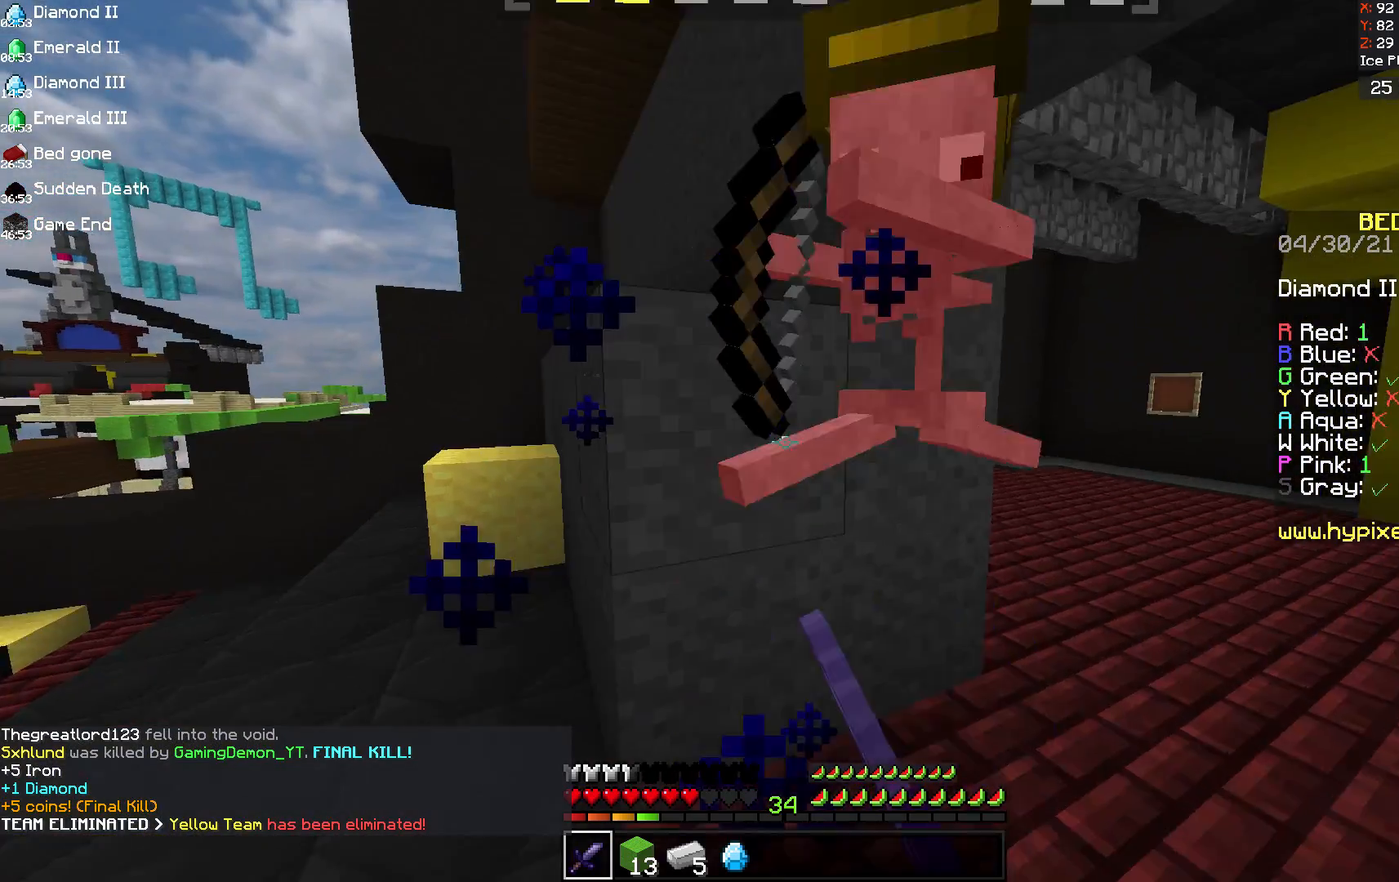
{"keys": ["d", "w"], "mouse": ["left"], "events": [[250, "mouse_left", "up"], [292, "d", "down"], [292, "mouse_left", "down"], [333, "a", "up"]]}
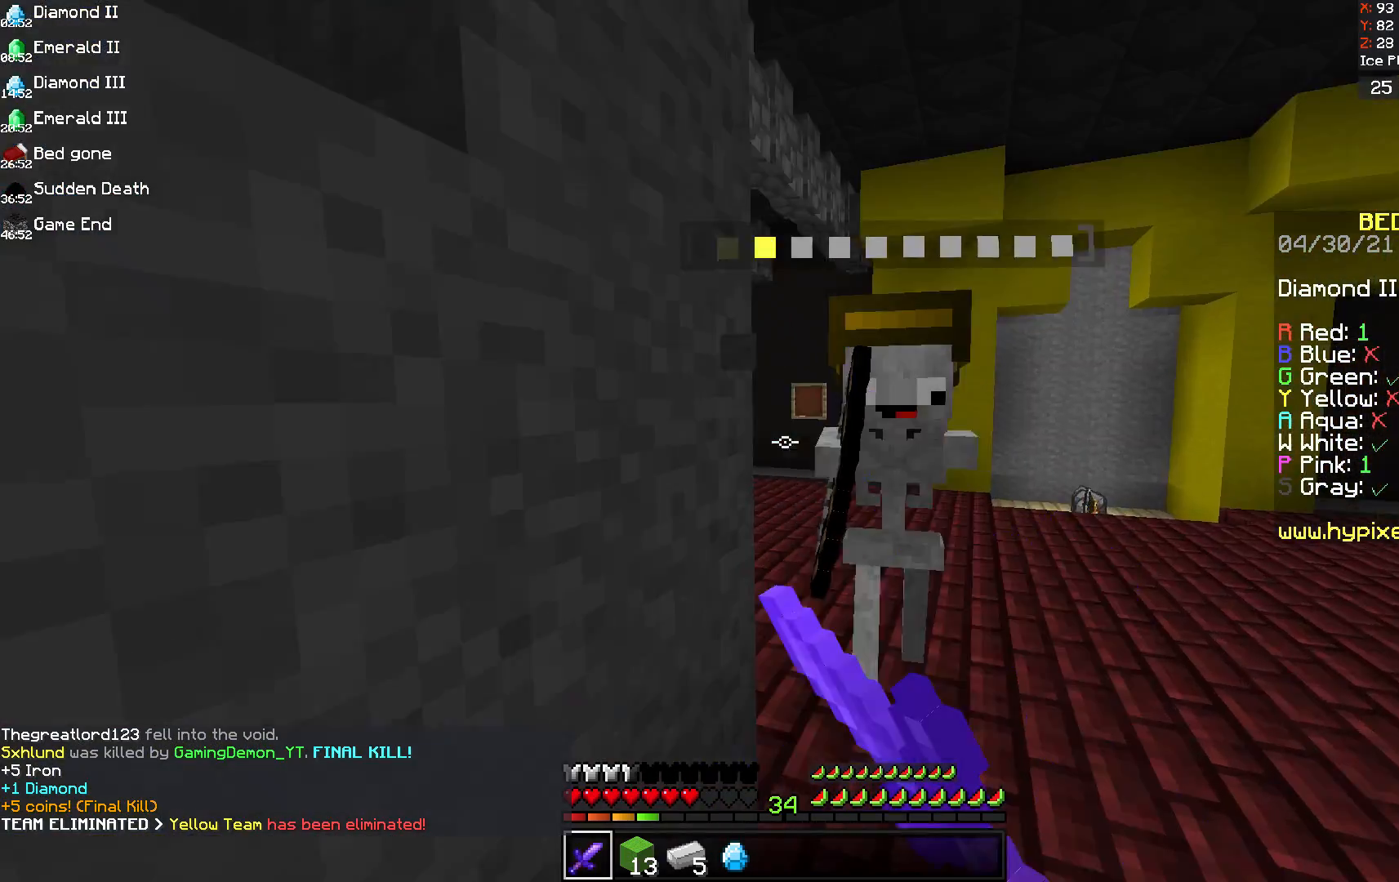
{"keys": ["d", "w"], "mouse": ["left"], "events": []}
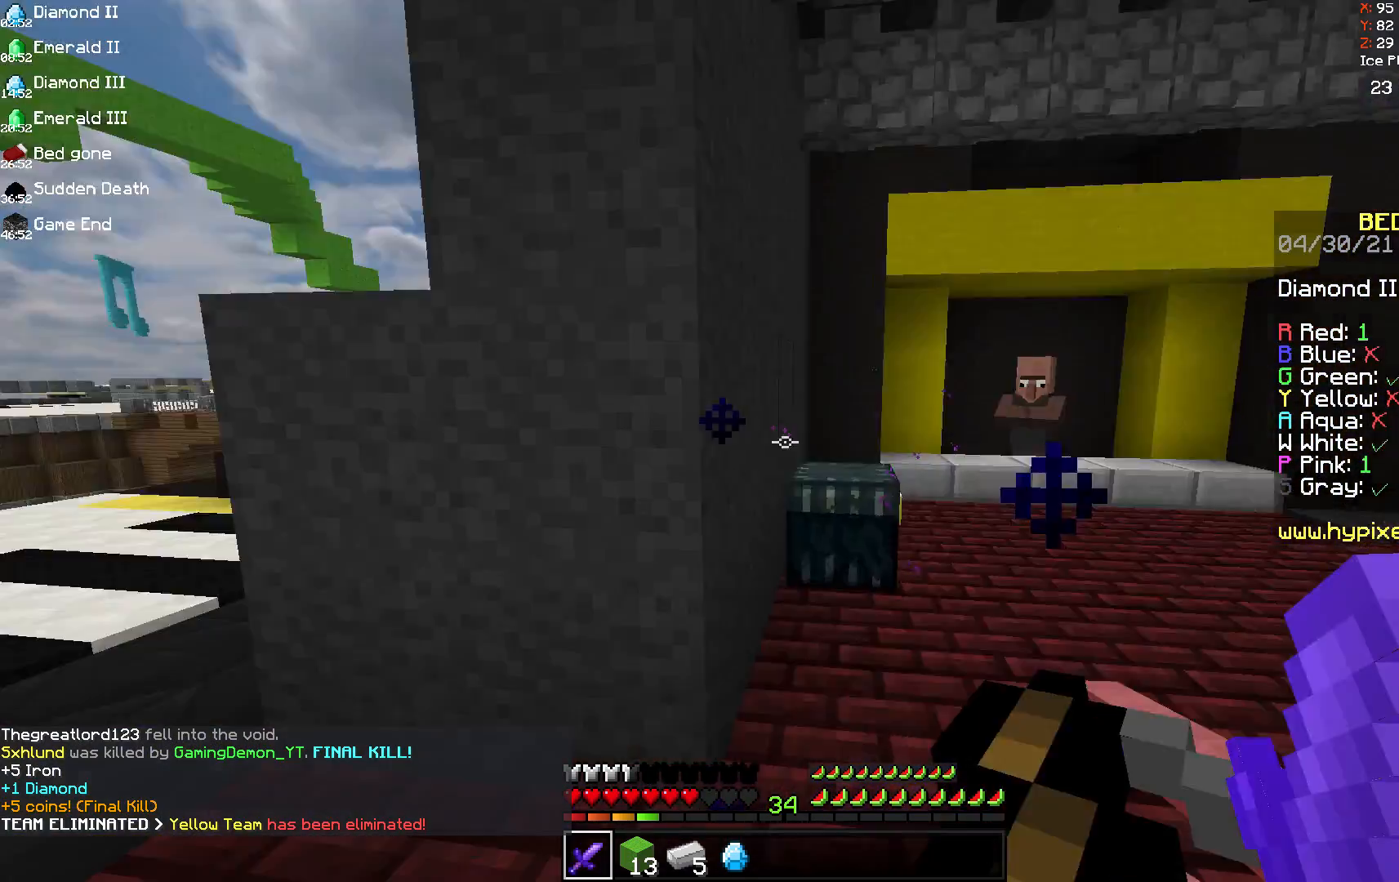
{"keys": ["d", "s"], "mouse": [], "events": [[42, "mouse_left", "up"], [125, "w", "up"], [250, "s", "down"]]}
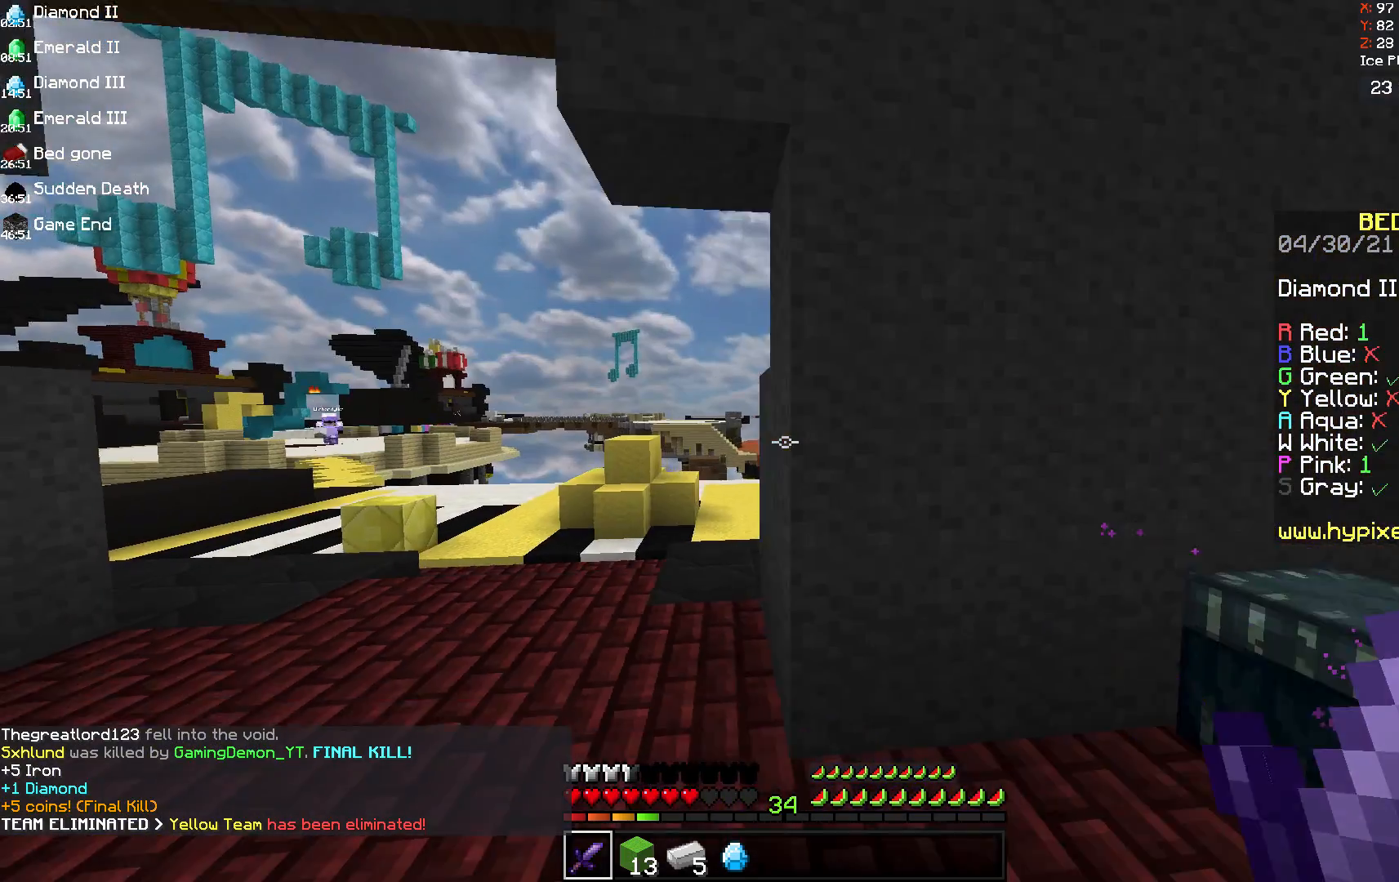
{"keys": [], "mouse": [], "events": [[250, "mouse_right", "down"], [375, "d", "up"], [375, "s", "up"], [417, "mouse_right", "up"]]}
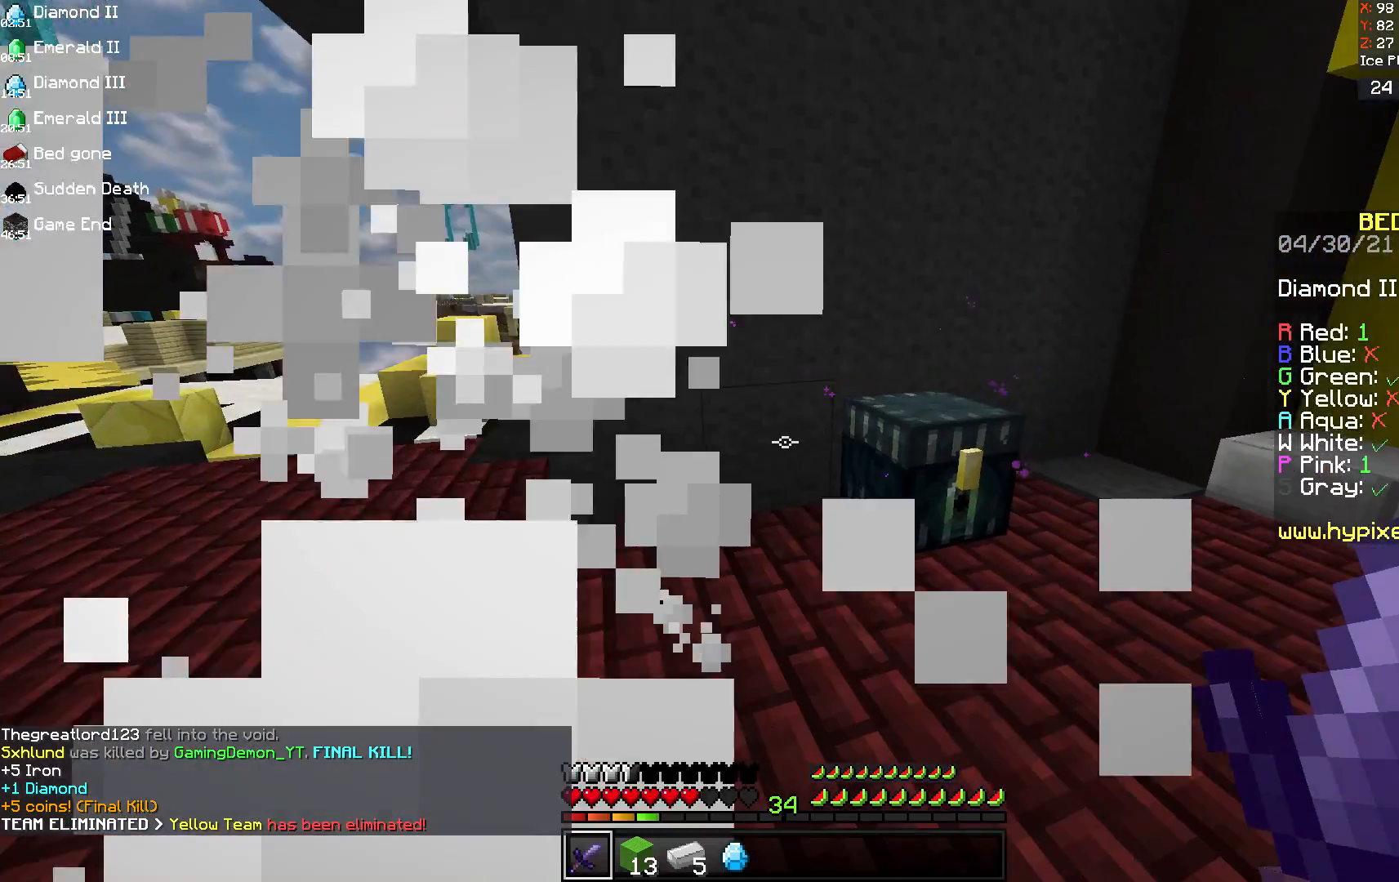
{"keys": [], "mouse": [], "events": [[83, "mouse_right", "down"], [458, "mouse_right", "up"]]}
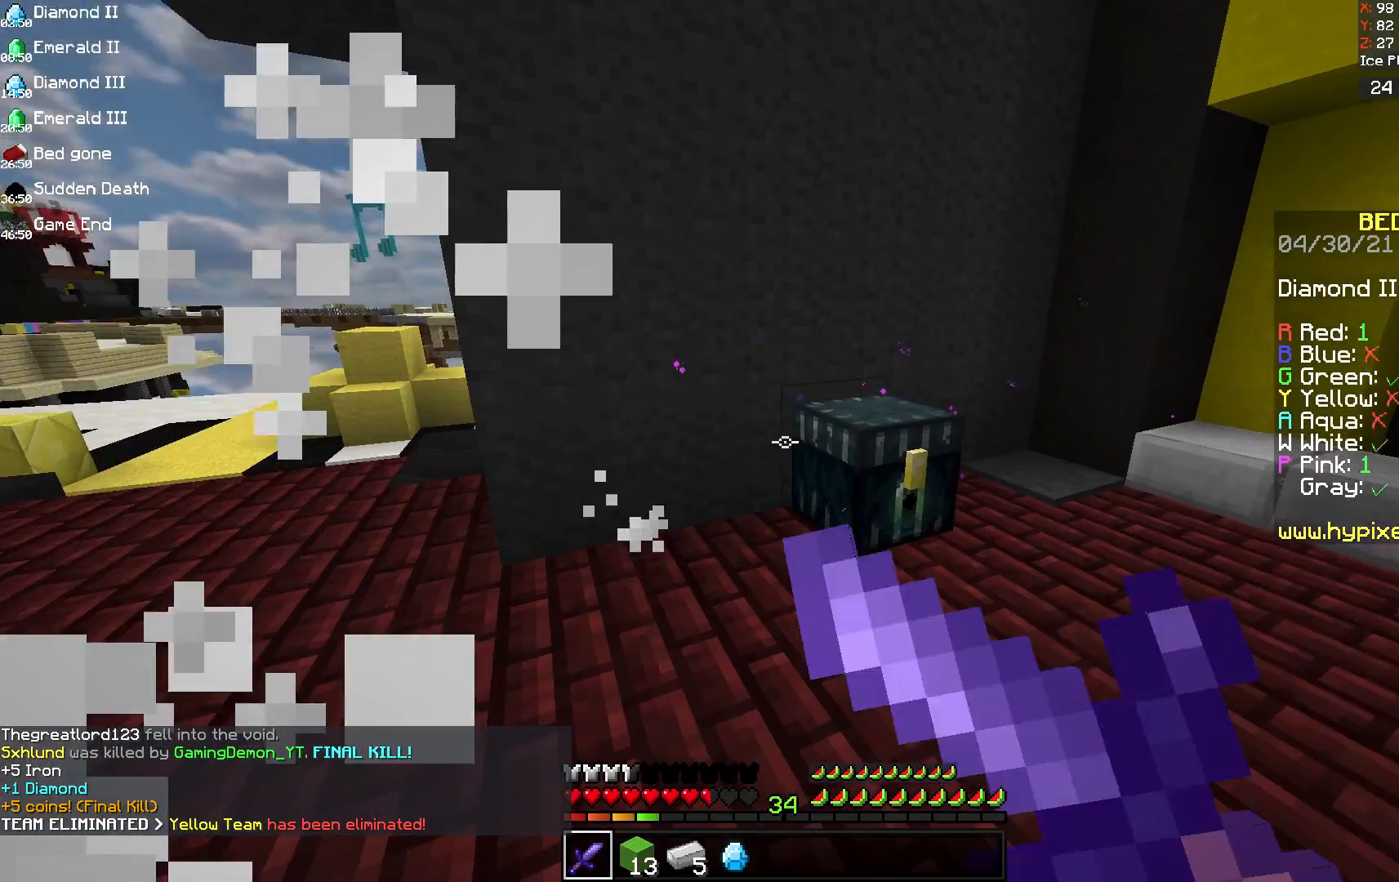
{"keys": [], "mouse": [], "events": [[42, "mouse_right", "down"], [83, "mouse_right", "up"], [167, "mouse_right", "down"], [250, "mouse_right", "up"]]}